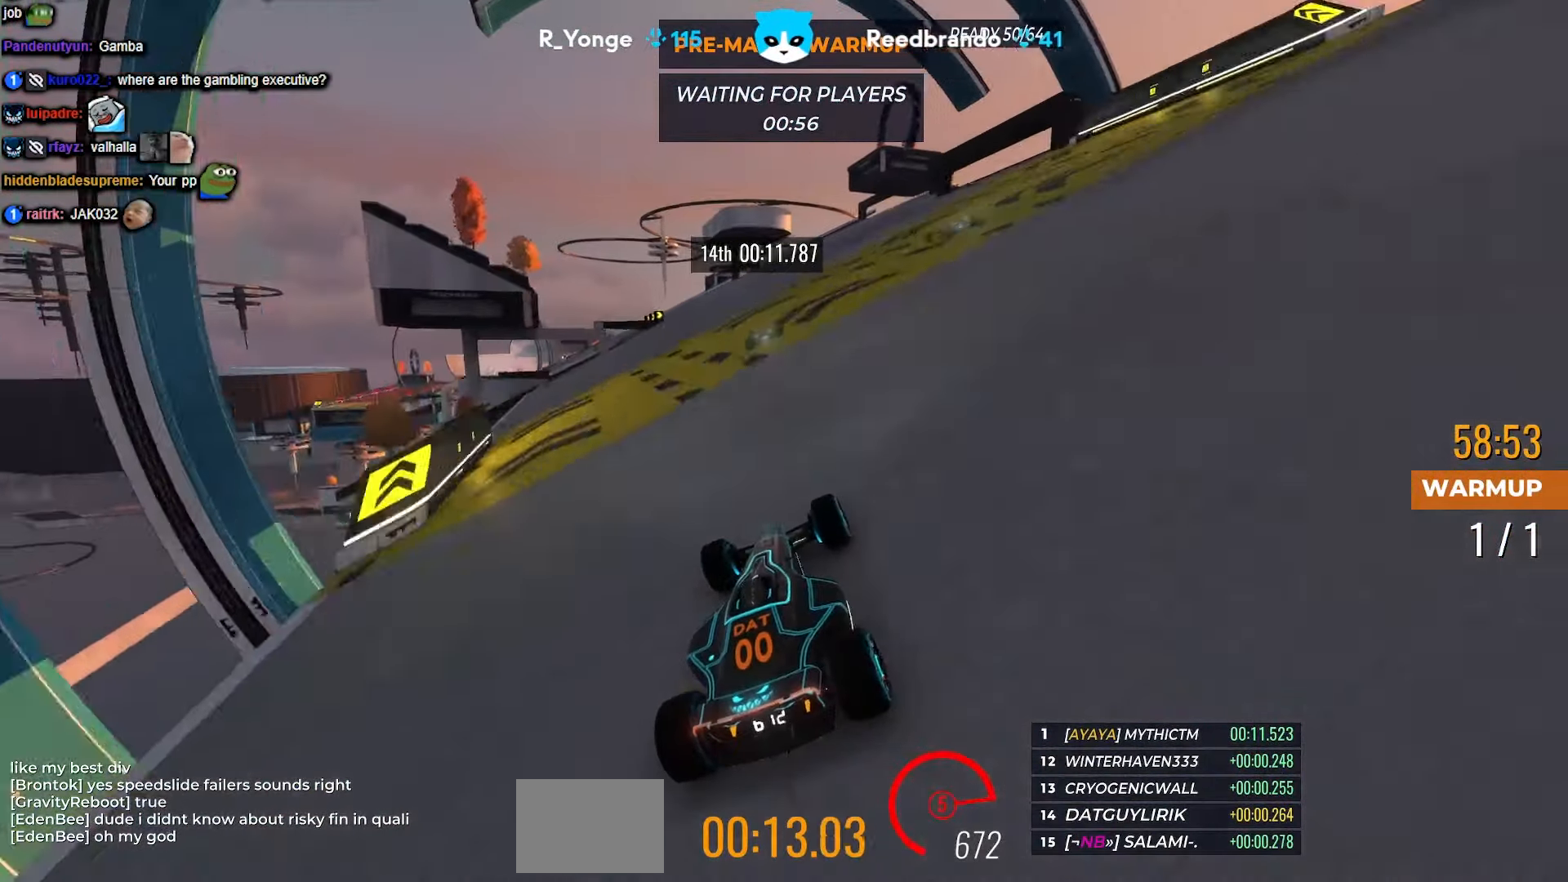
Gameplay with keyboard; each line is a JSON object with the keys held at the frame after it. "events" lists presses ("down") and releases ("up") of "down", "left", "right" and "up" between this image and that frame as [ms after this image, input, new state], when the widget could be followed in between. No other keys are recorded. Mouse input is not recorded.
{"keys": ["left", "up"], "events": [[50, "left", "down"]]}
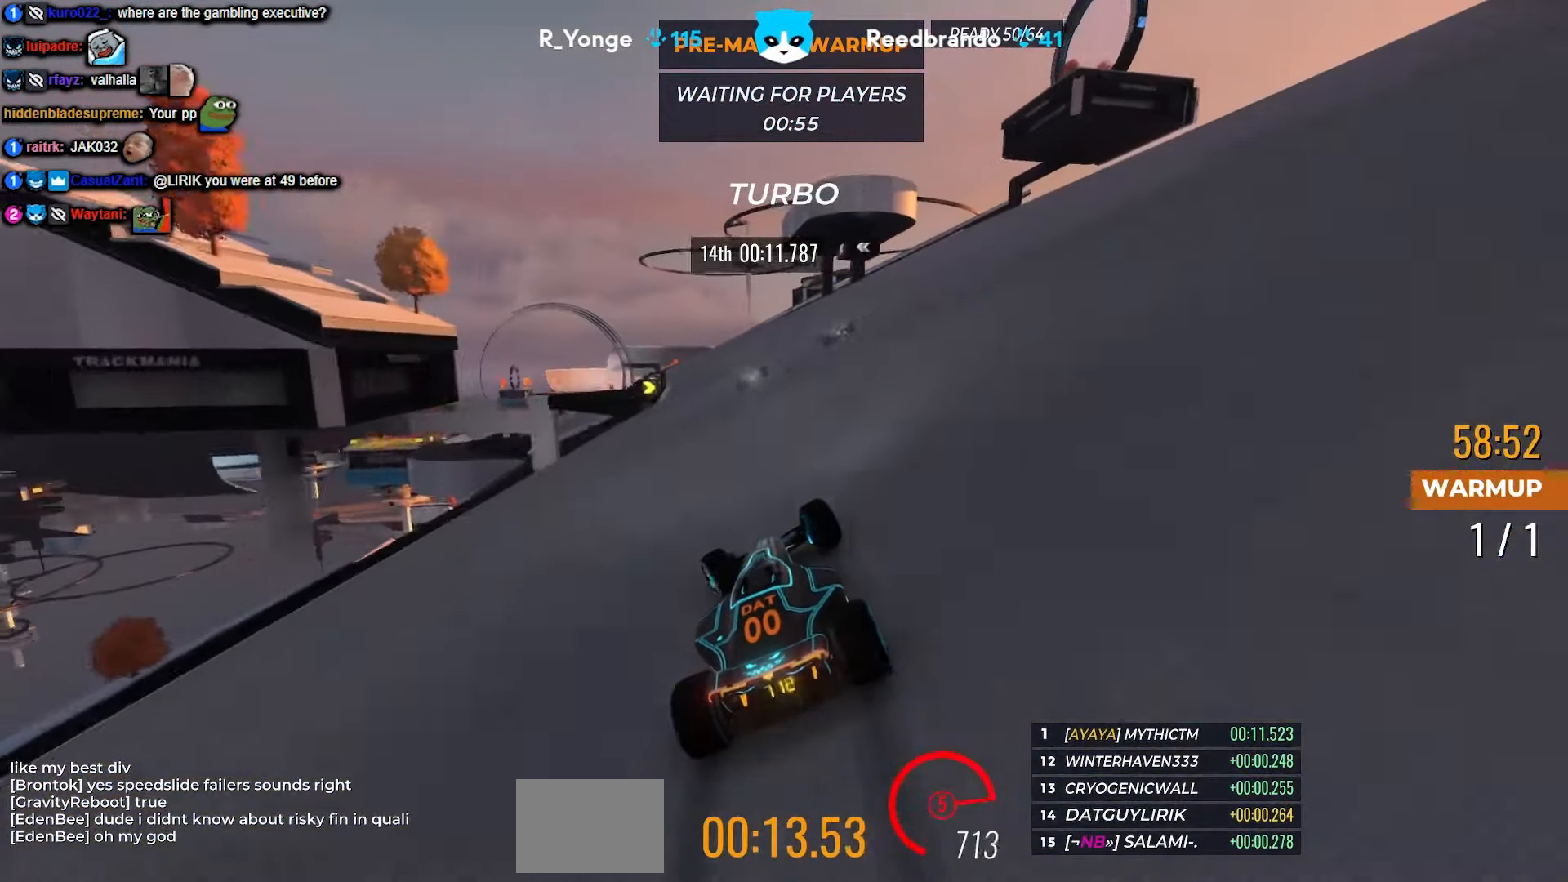
{"keys": ["up"], "events": [[50, "left", "up"], [166, "left", "down"], [450, "left", "up"]]}
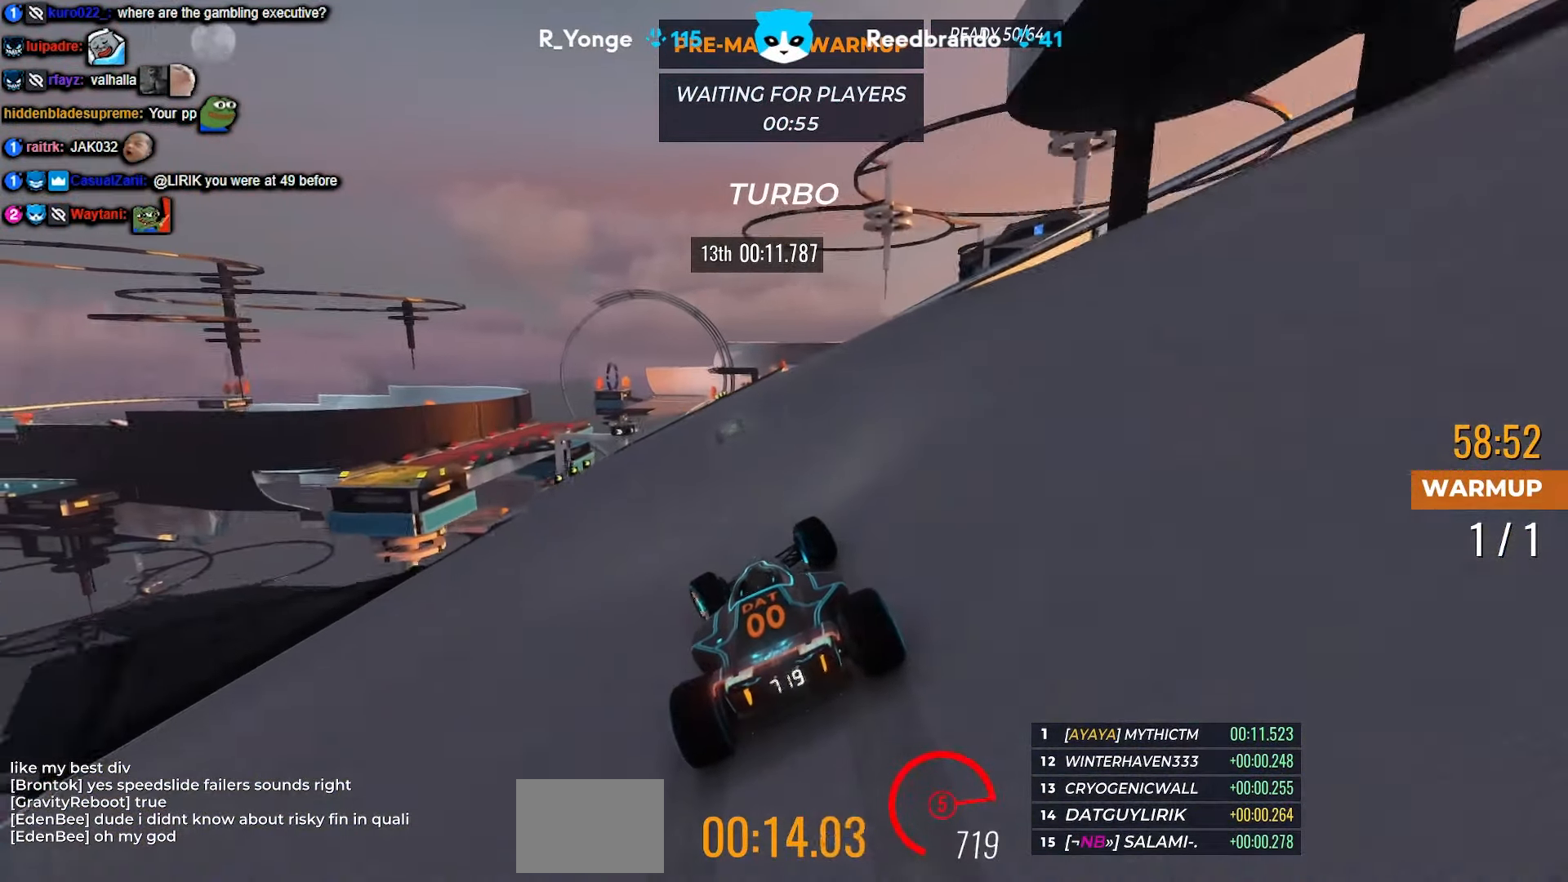
{"keys": ["up"], "events": [[100, "left", "down"], [183, "left", "up"]]}
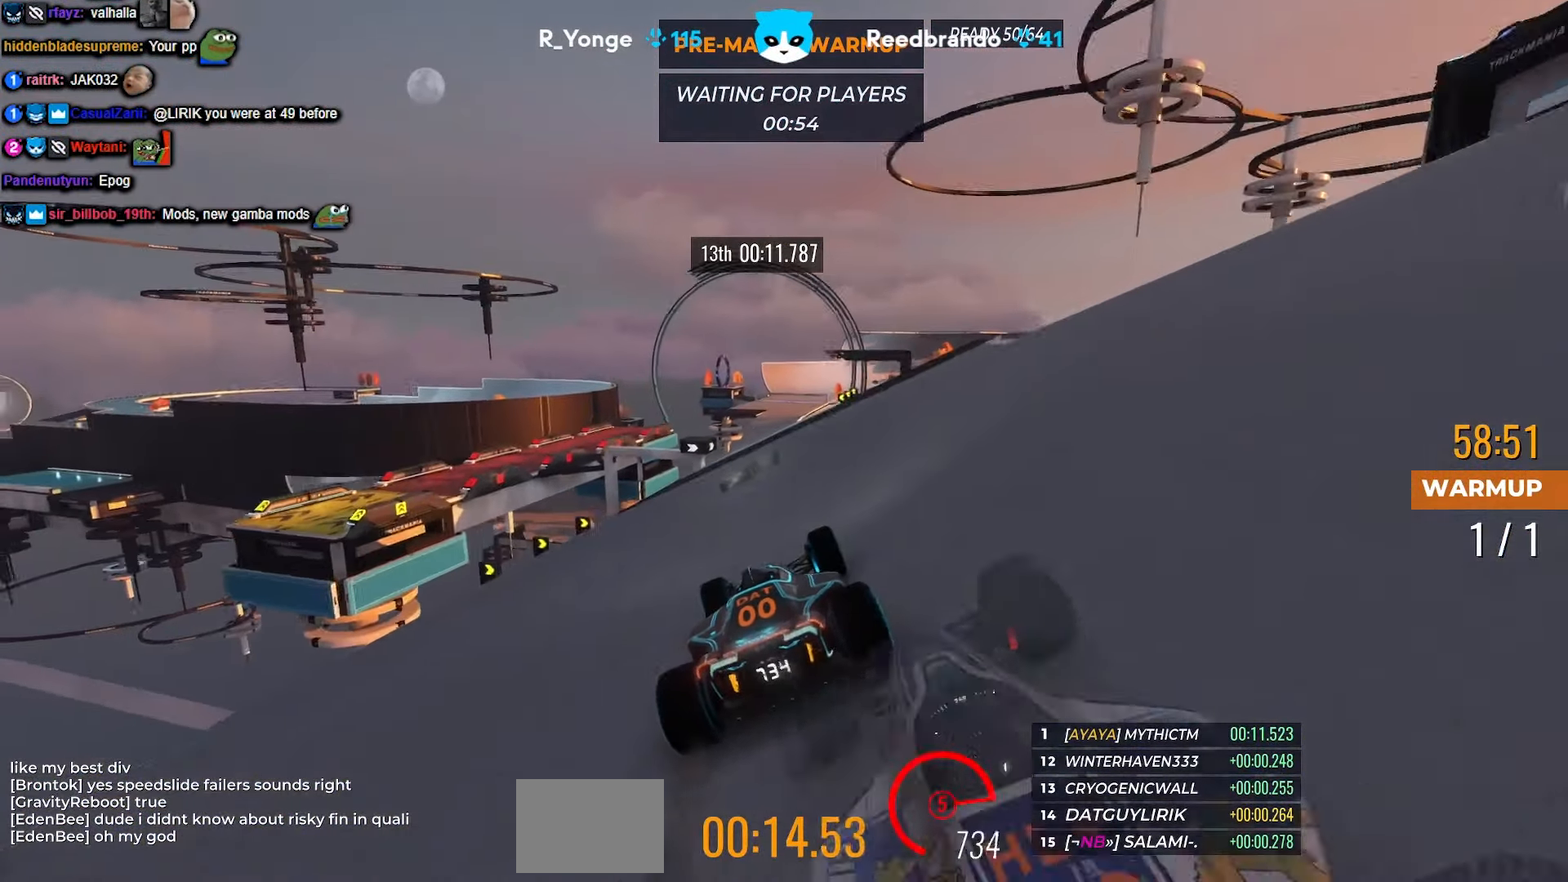
{"keys": ["up"], "events": [[250, "right", "down"], [283, "right", "up"]]}
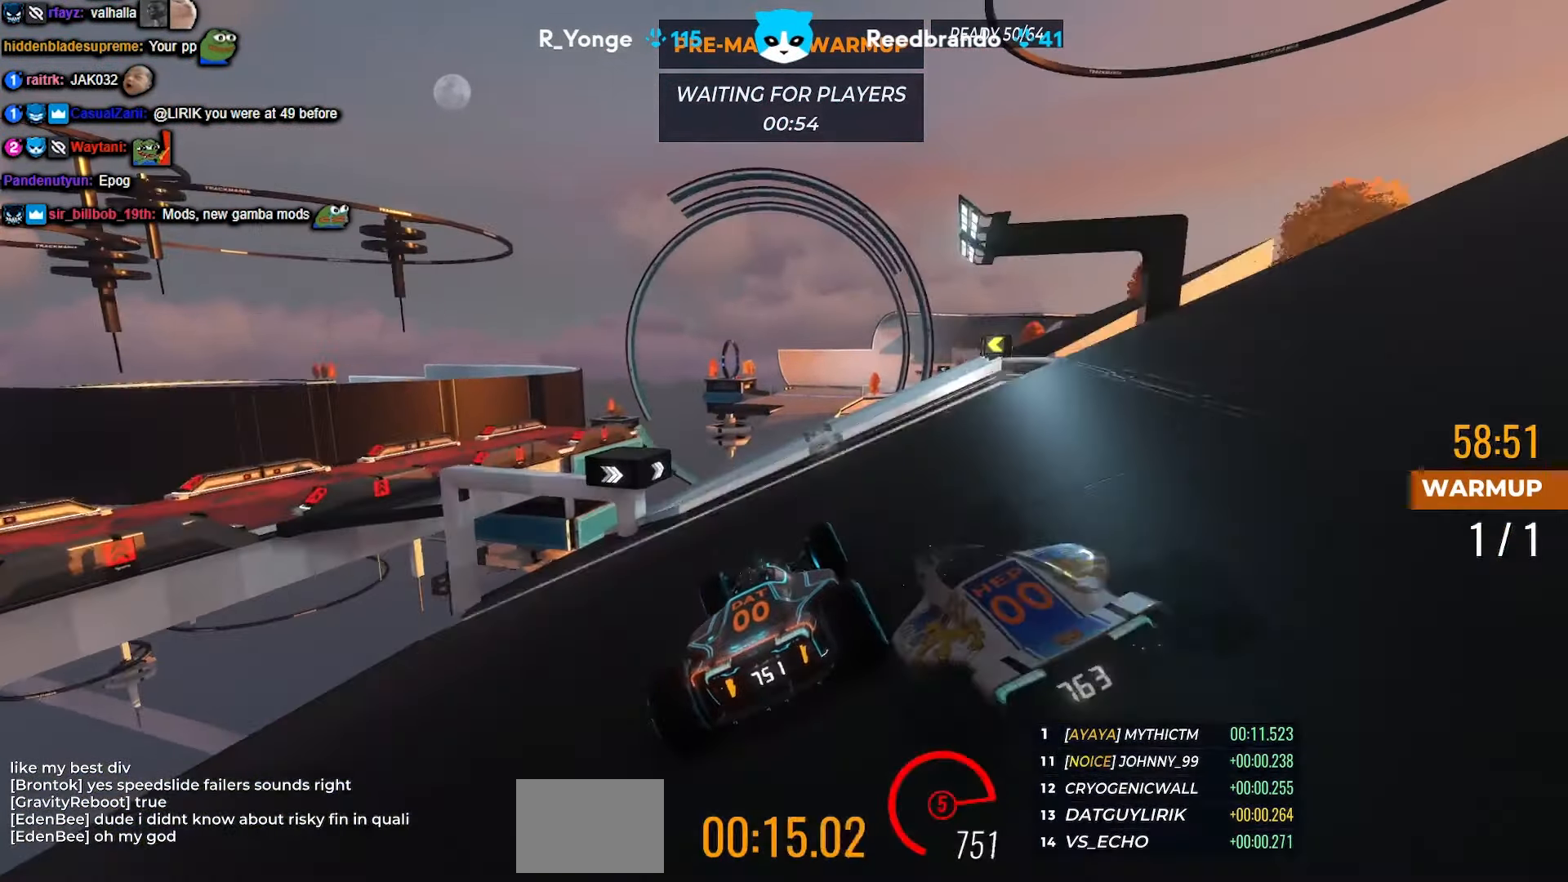
{"keys": ["up"], "events": []}
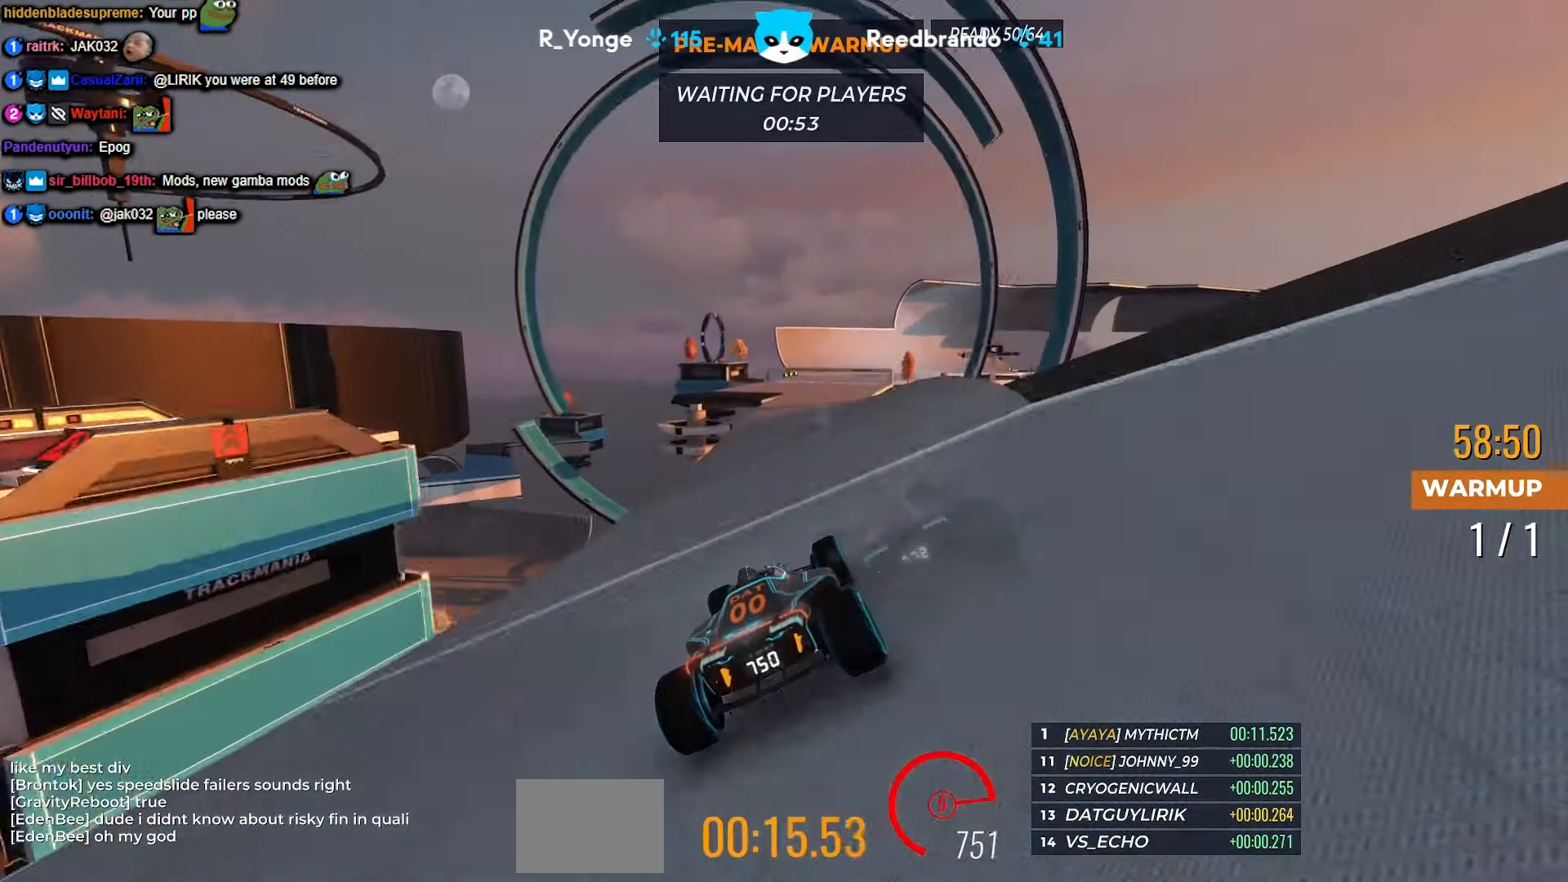
{"keys": ["up"], "events": [[16, "right", "down"], [233, "right", "up"]]}
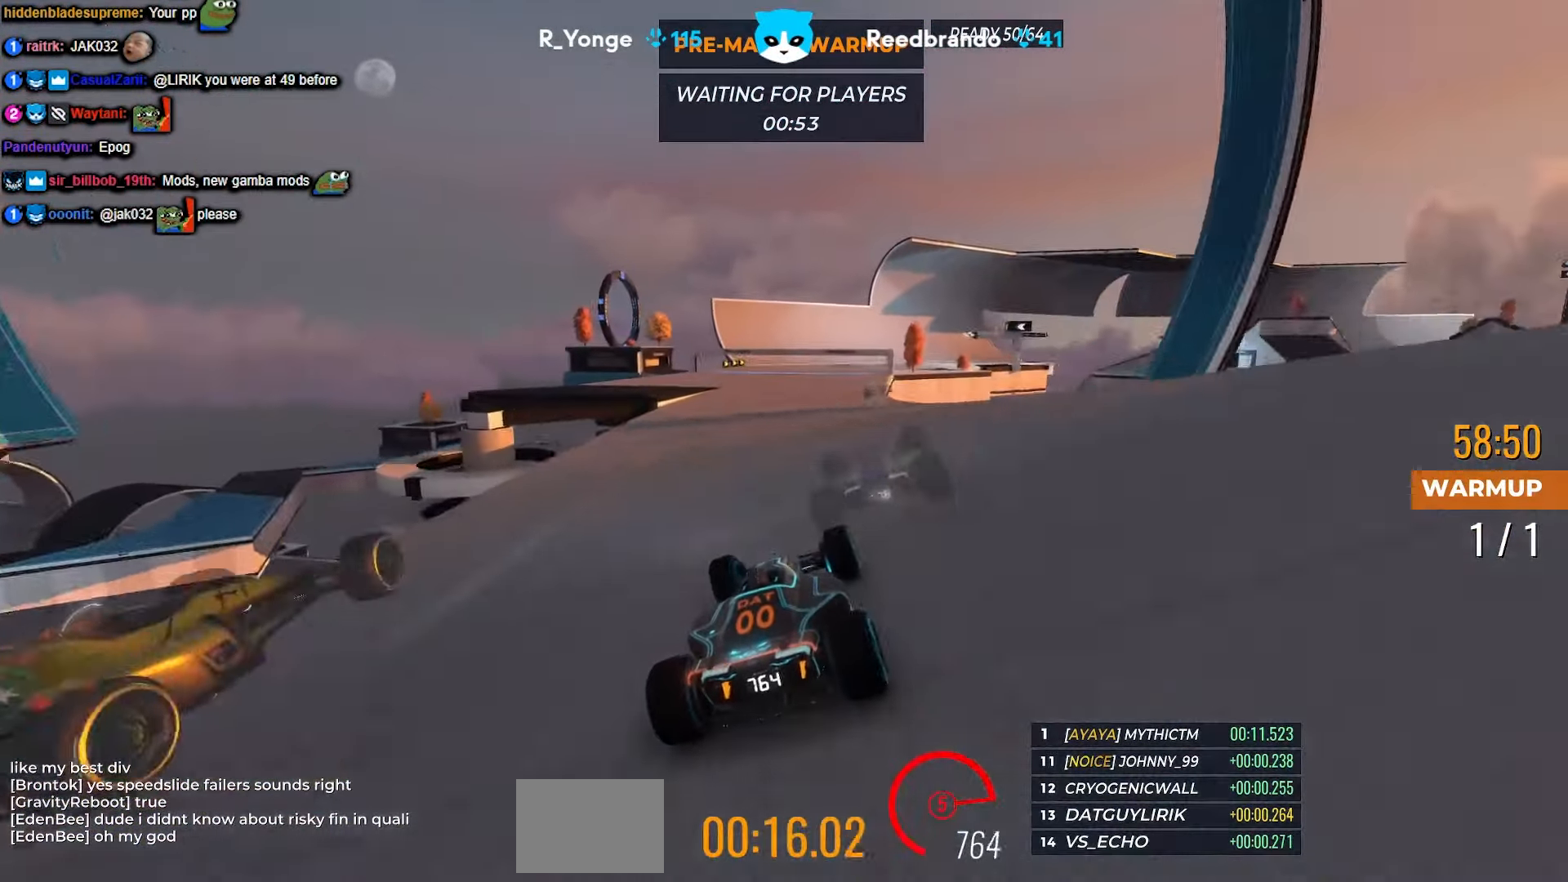
{"keys": ["up"], "events": [[150, "right", "down"], [400, "right", "up"]]}
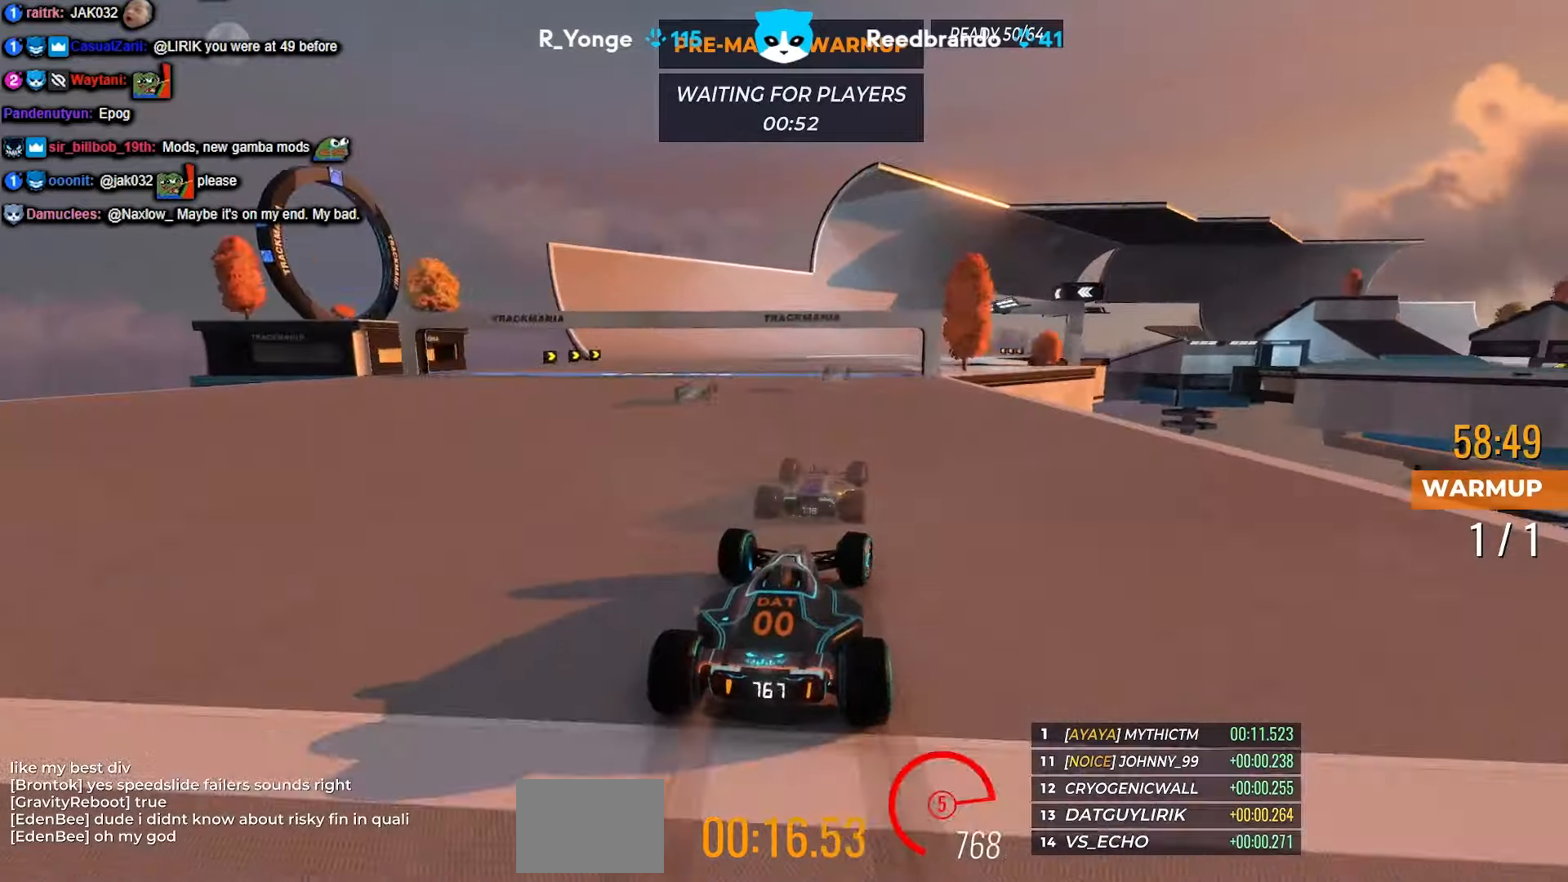
{"keys": ["up"], "events": [[283, "right", "down"], [350, "right", "up"]]}
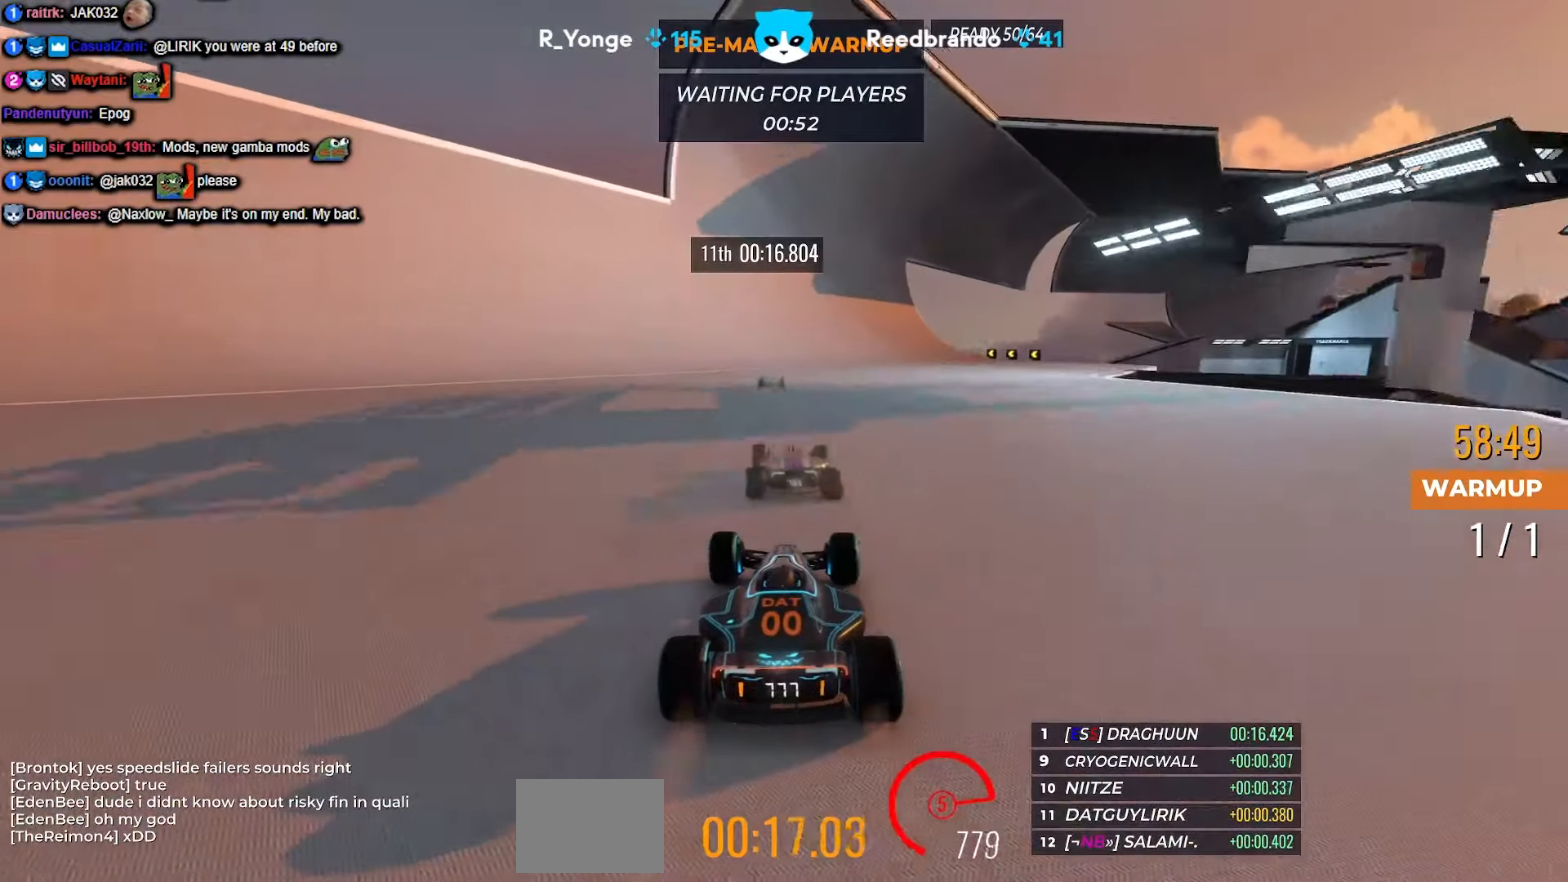
{"keys": ["left", "up"], "events": [[500, "left", "down"]]}
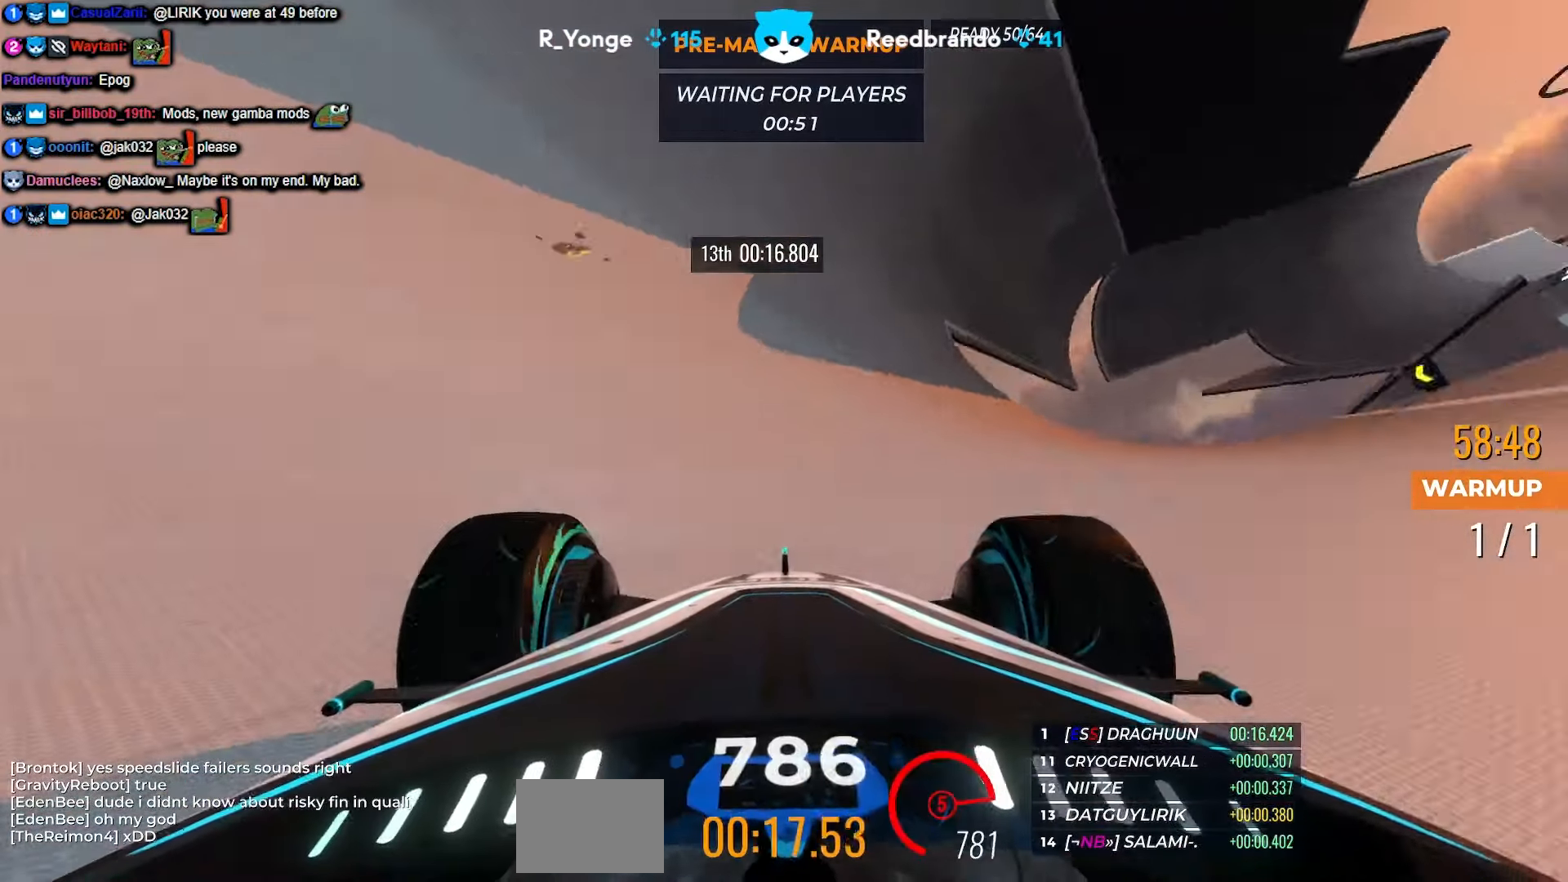
{"keys": ["up"], "events": [[67, "left", "up"], [250, "left", "down"], [317, "left", "up"]]}
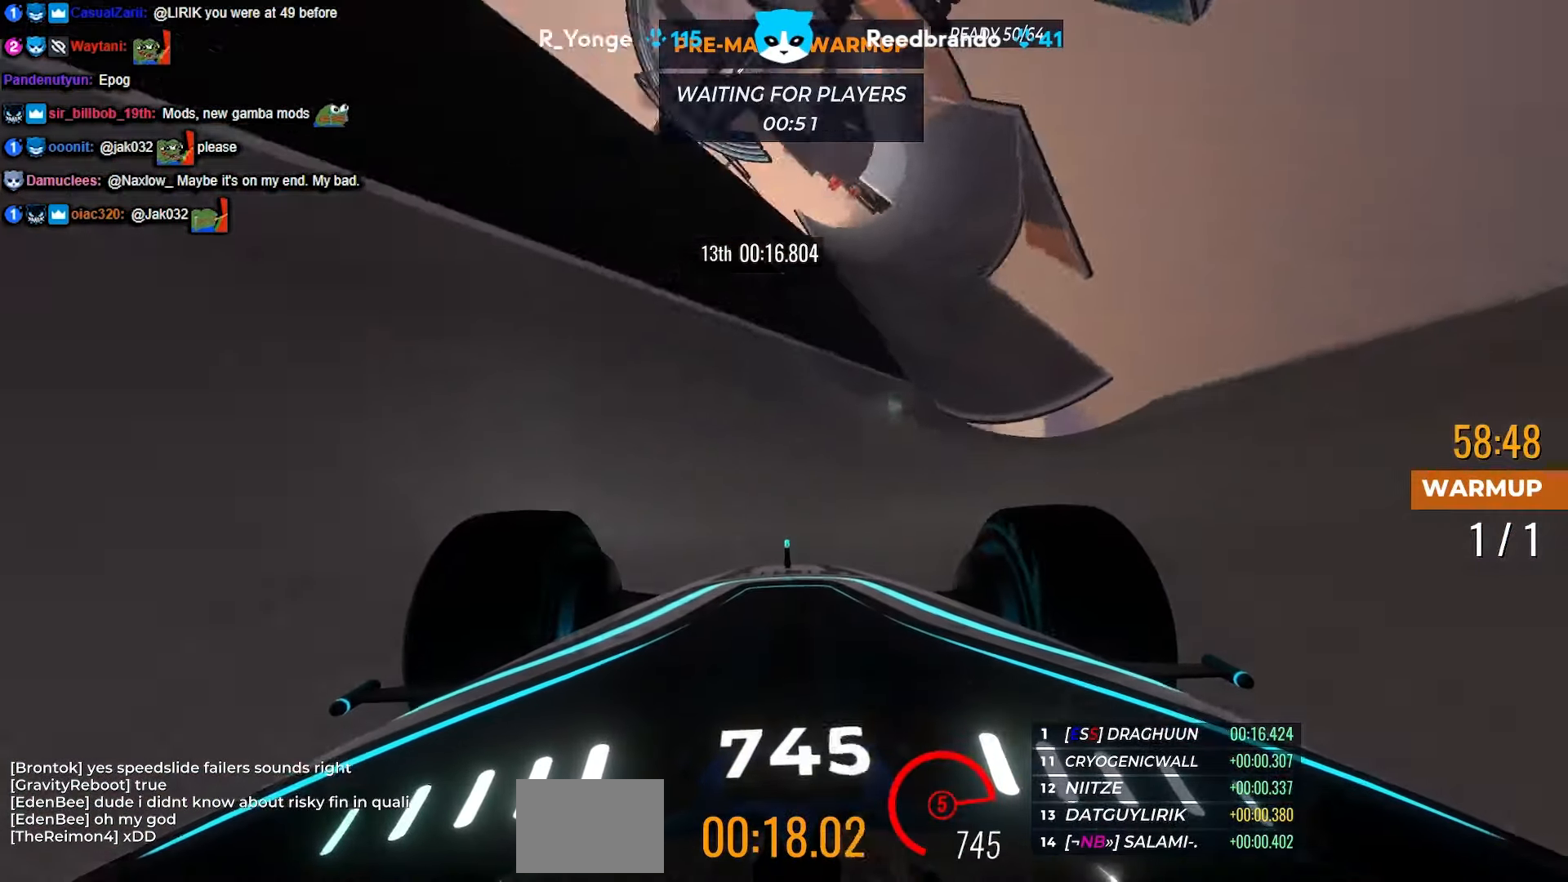
{"keys": ["up"], "events": []}
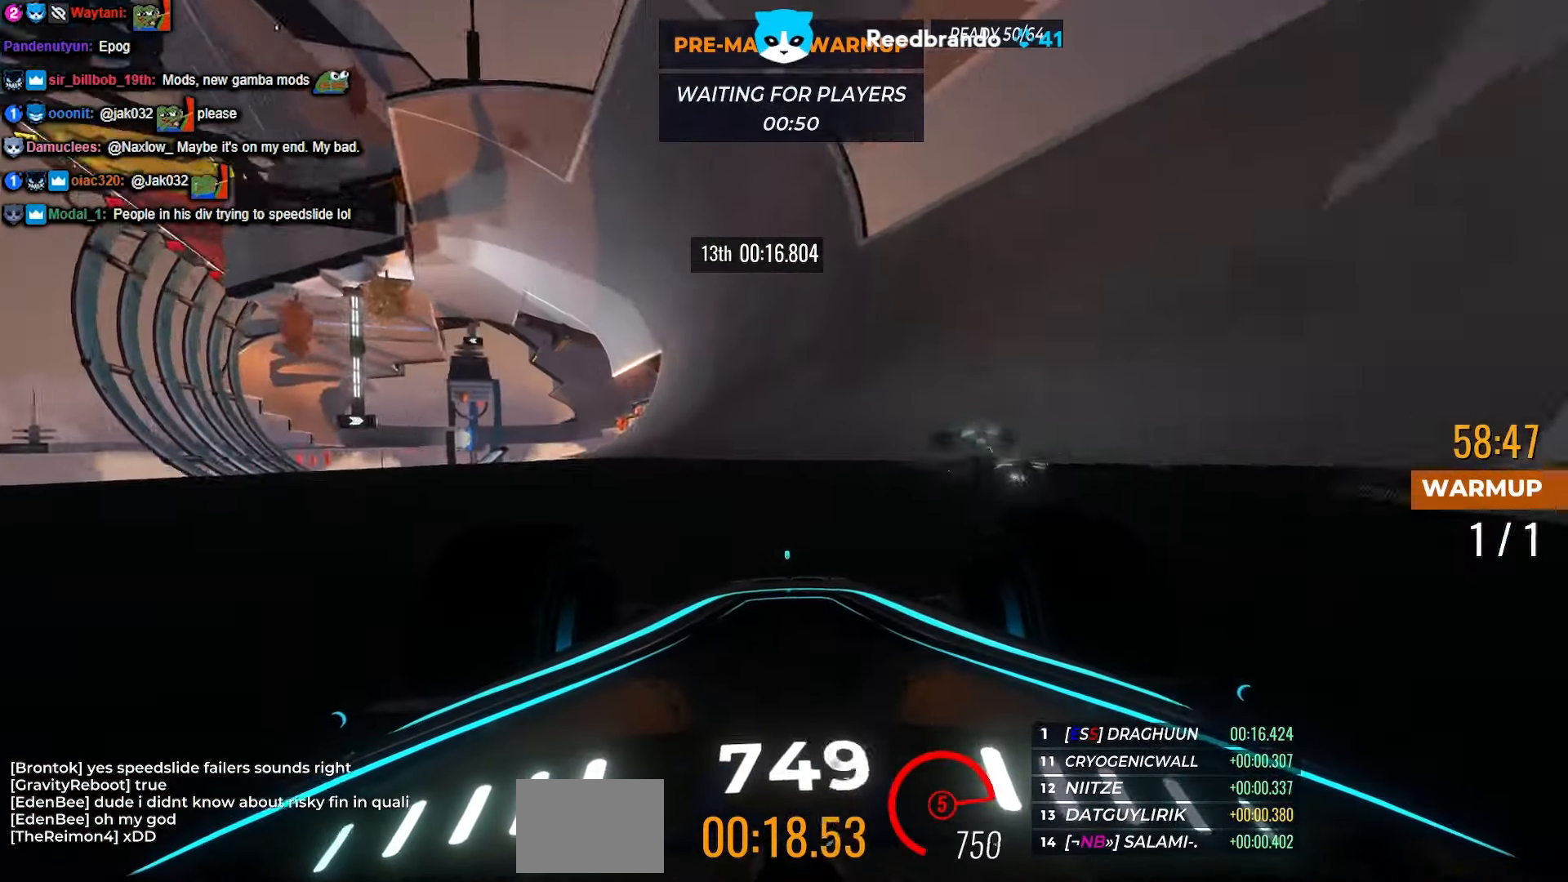
{"keys": ["up"], "events": [[350, "right", "down"], [500, "right", "up"]]}
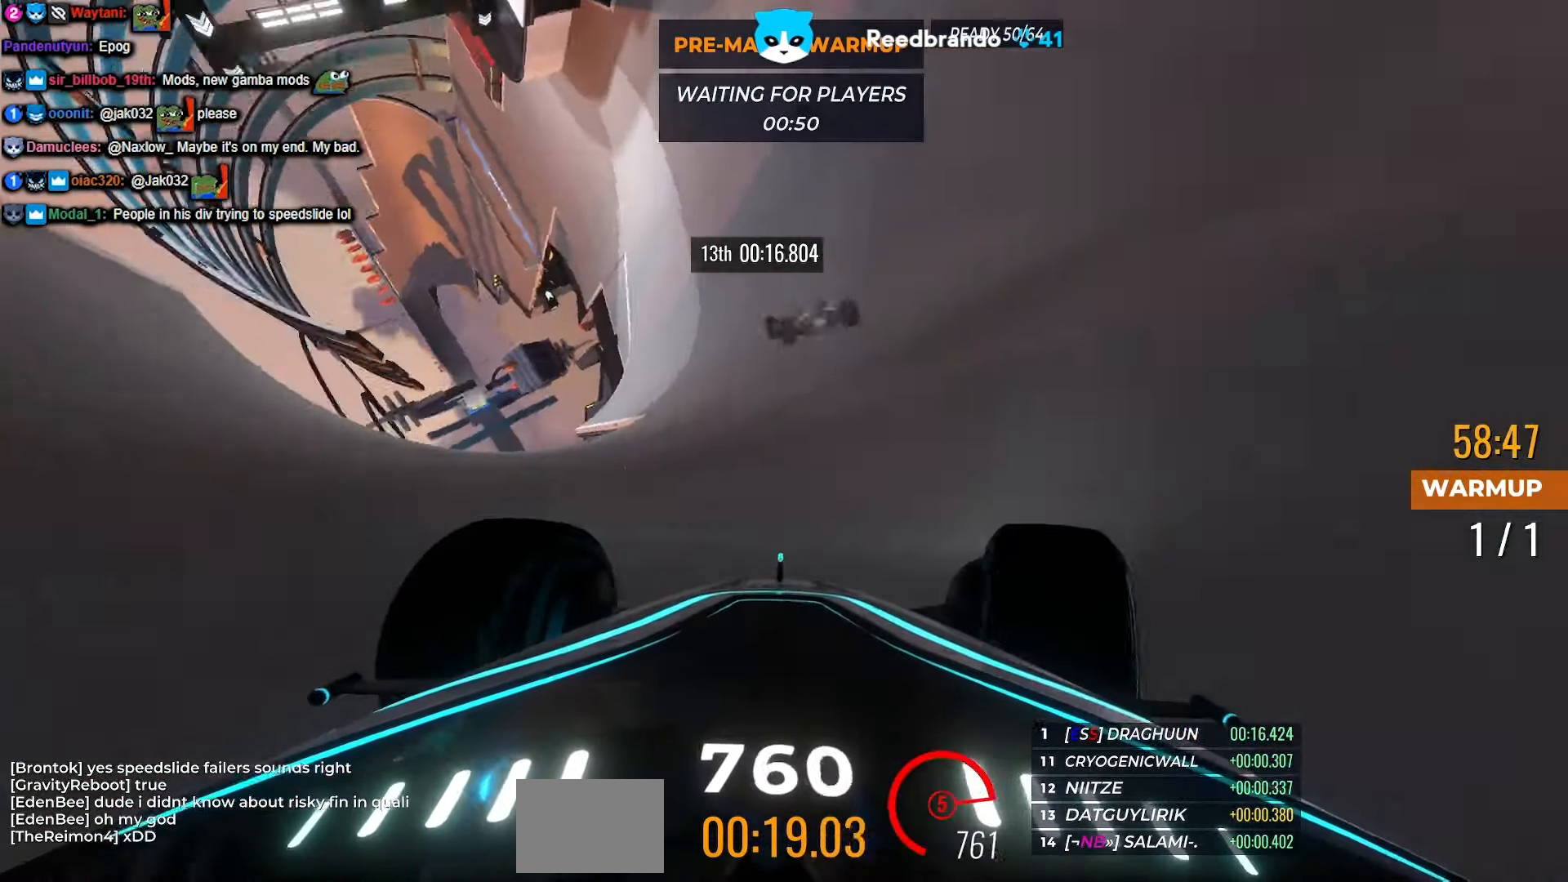
{"keys": ["right", "up"], "events": [[250, "right", "down"], [350, "right", "up"], [500, "right", "down"]]}
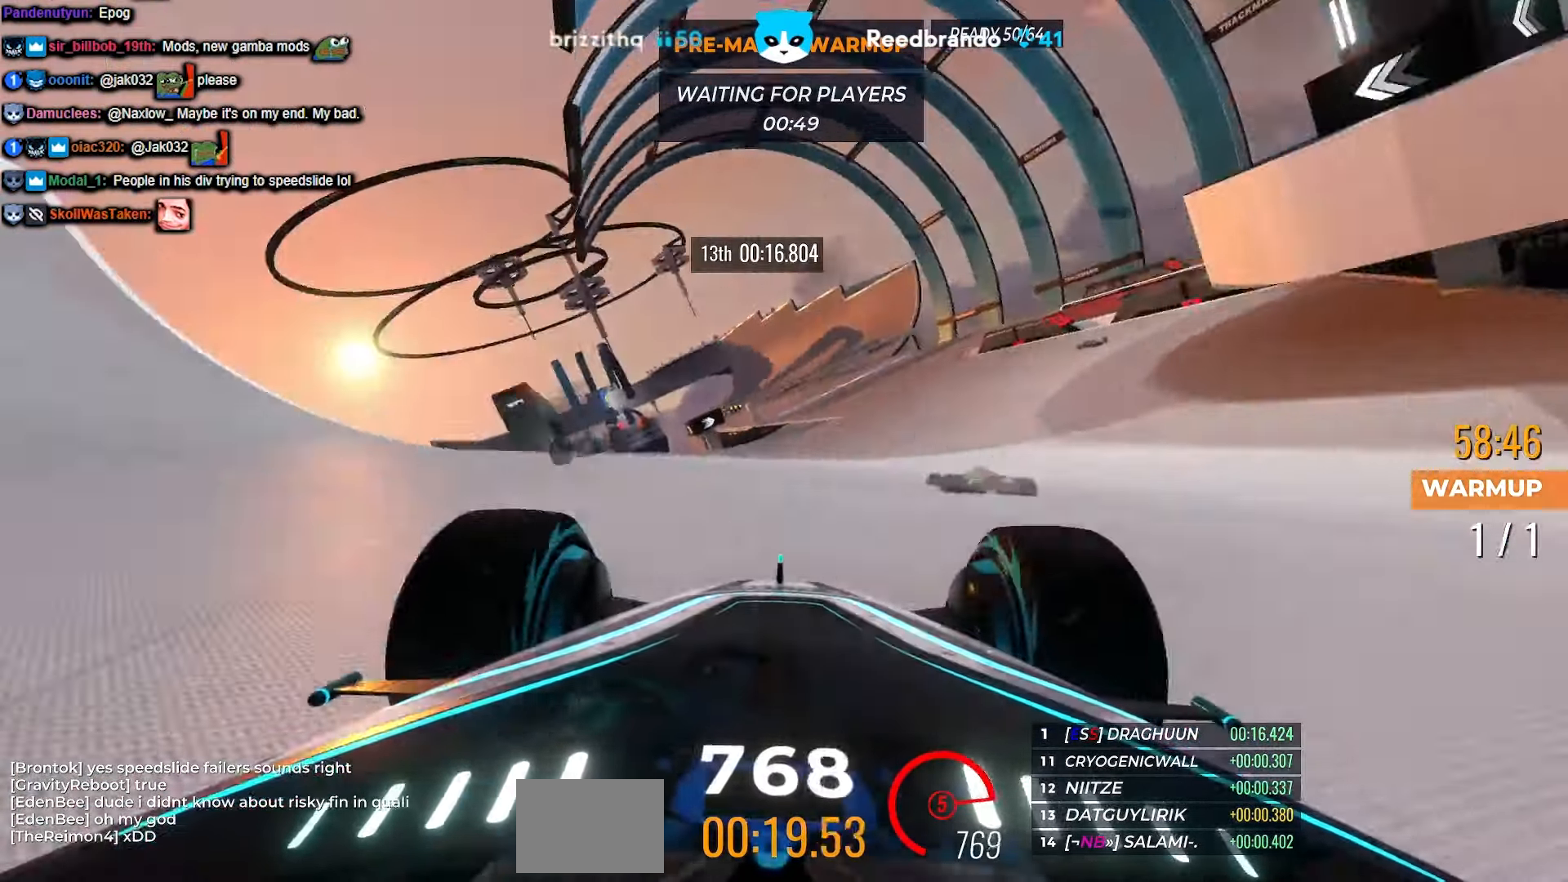
{"keys": ["up"], "events": [[150, "right", "up"]]}
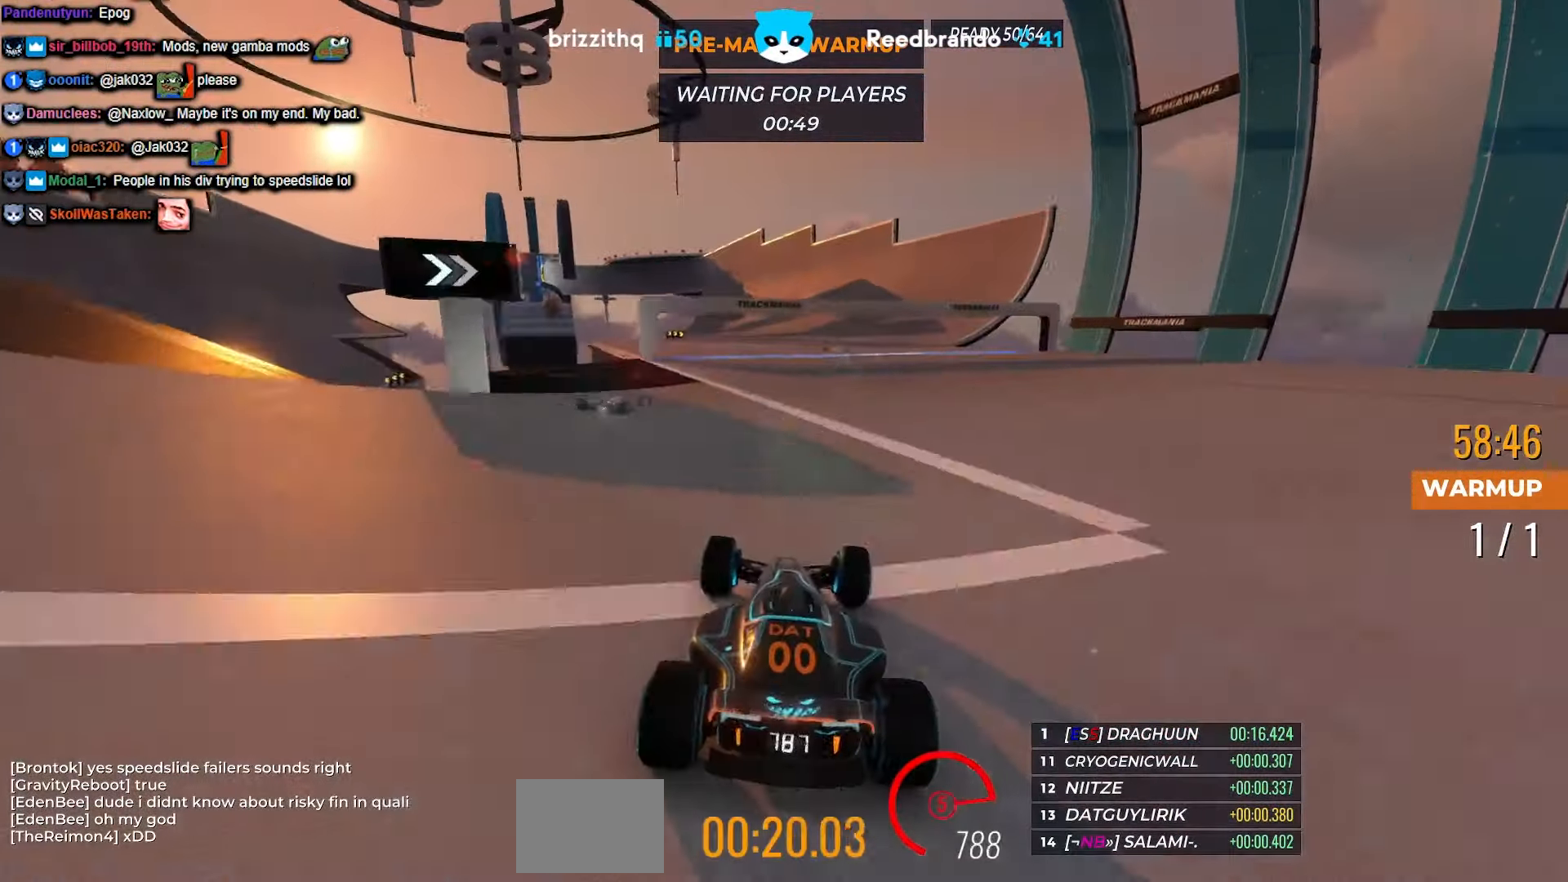
{"keys": ["up"], "events": []}
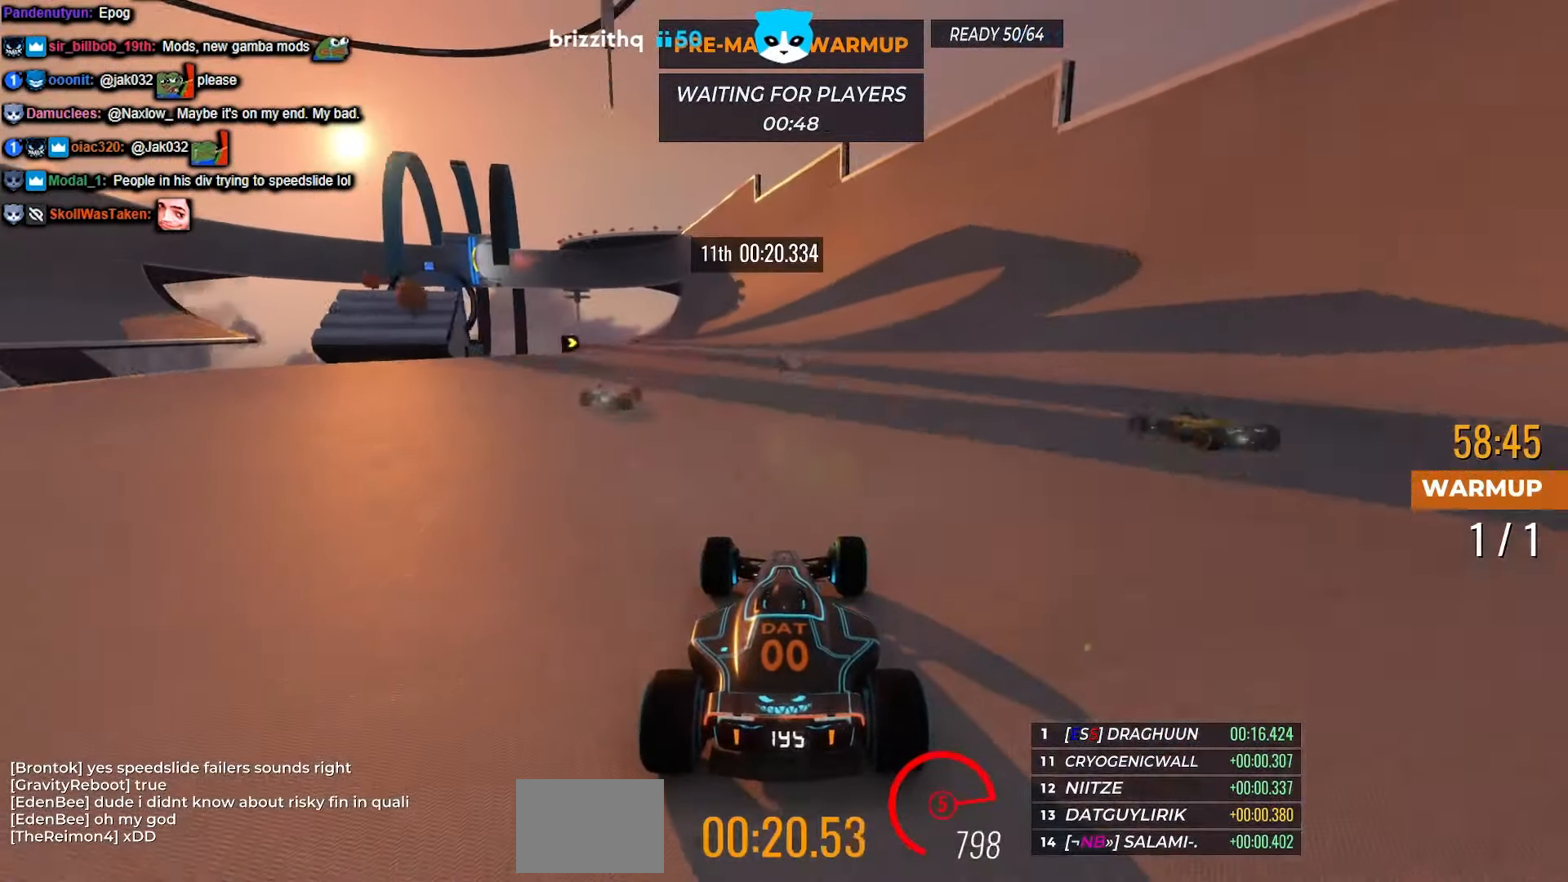
{"keys": ["up"], "events": [[233, "left", "down"], [333, "left", "up"]]}
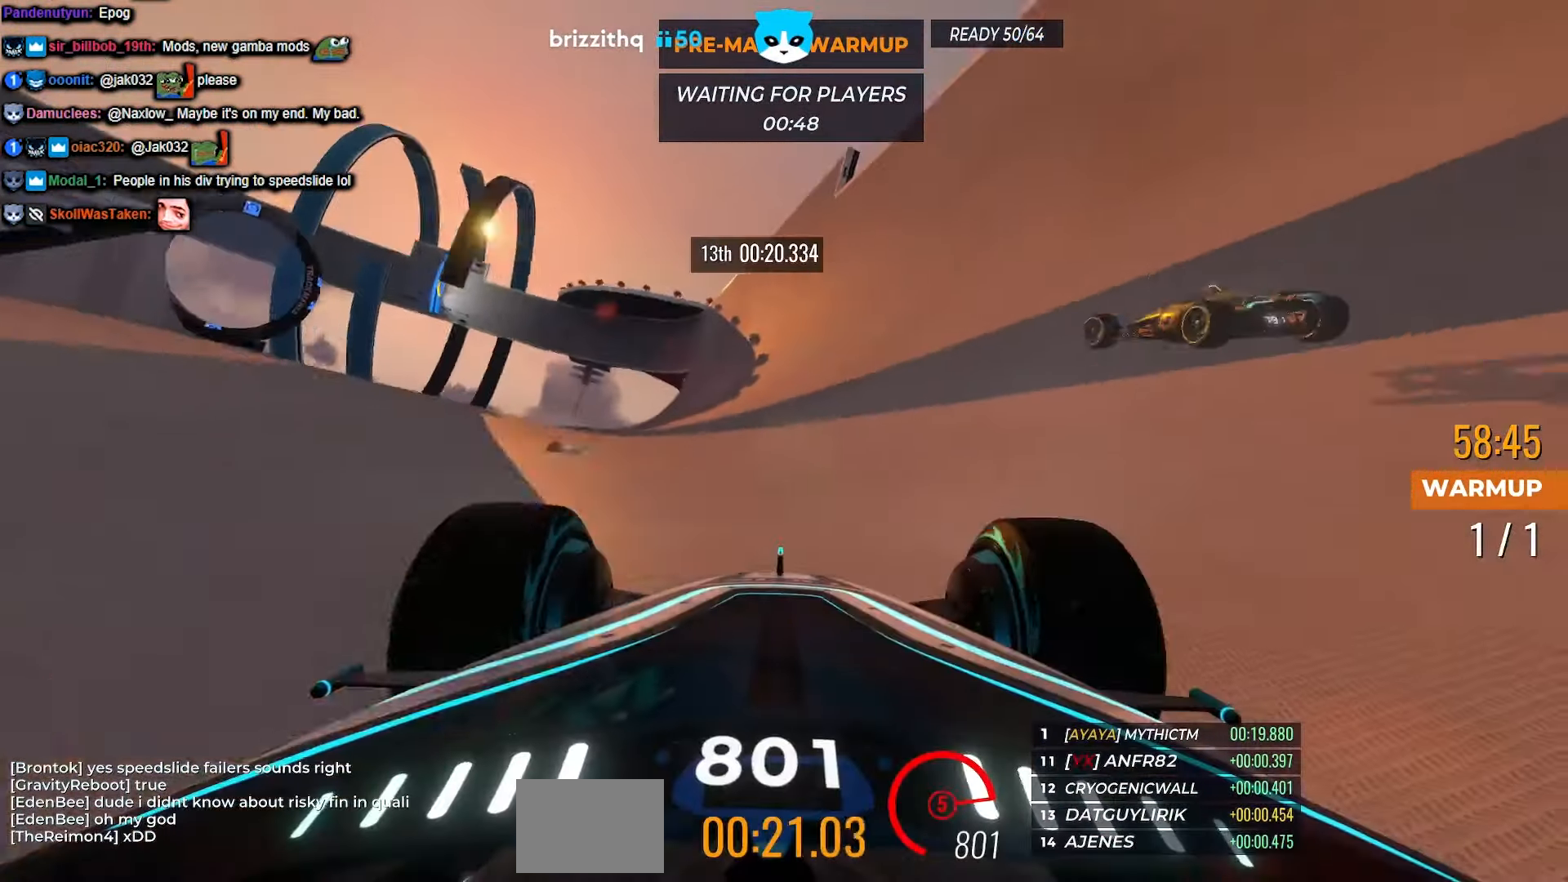
{"keys": ["up"], "events": [[367, "left", "down"], [417, "left", "up"]]}
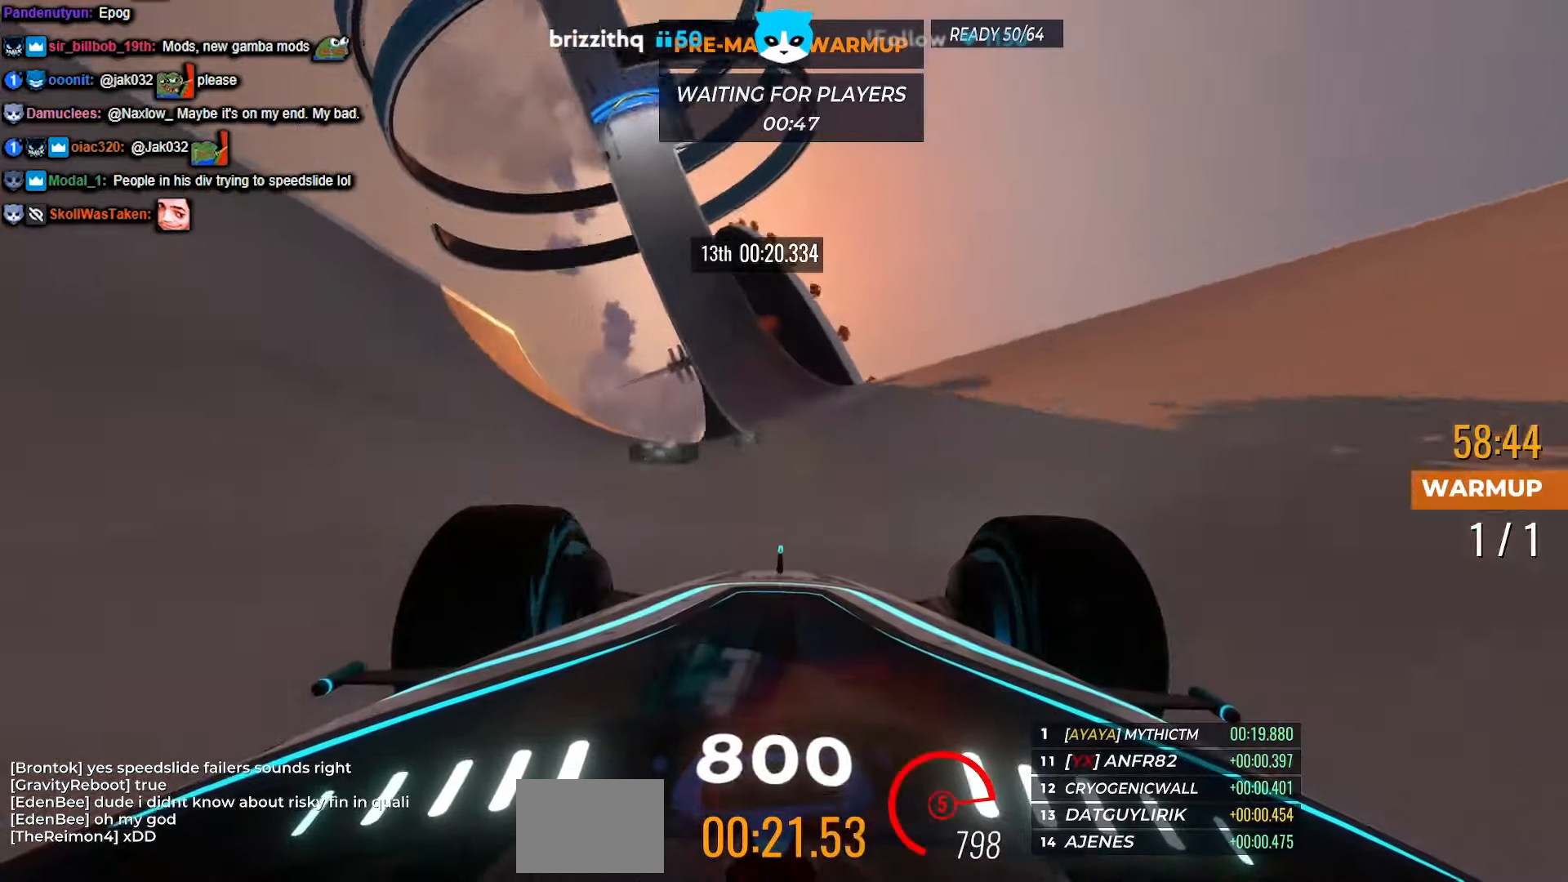
{"keys": ["up"], "events": [[350, "left", "down"], [434, "left", "up"]]}
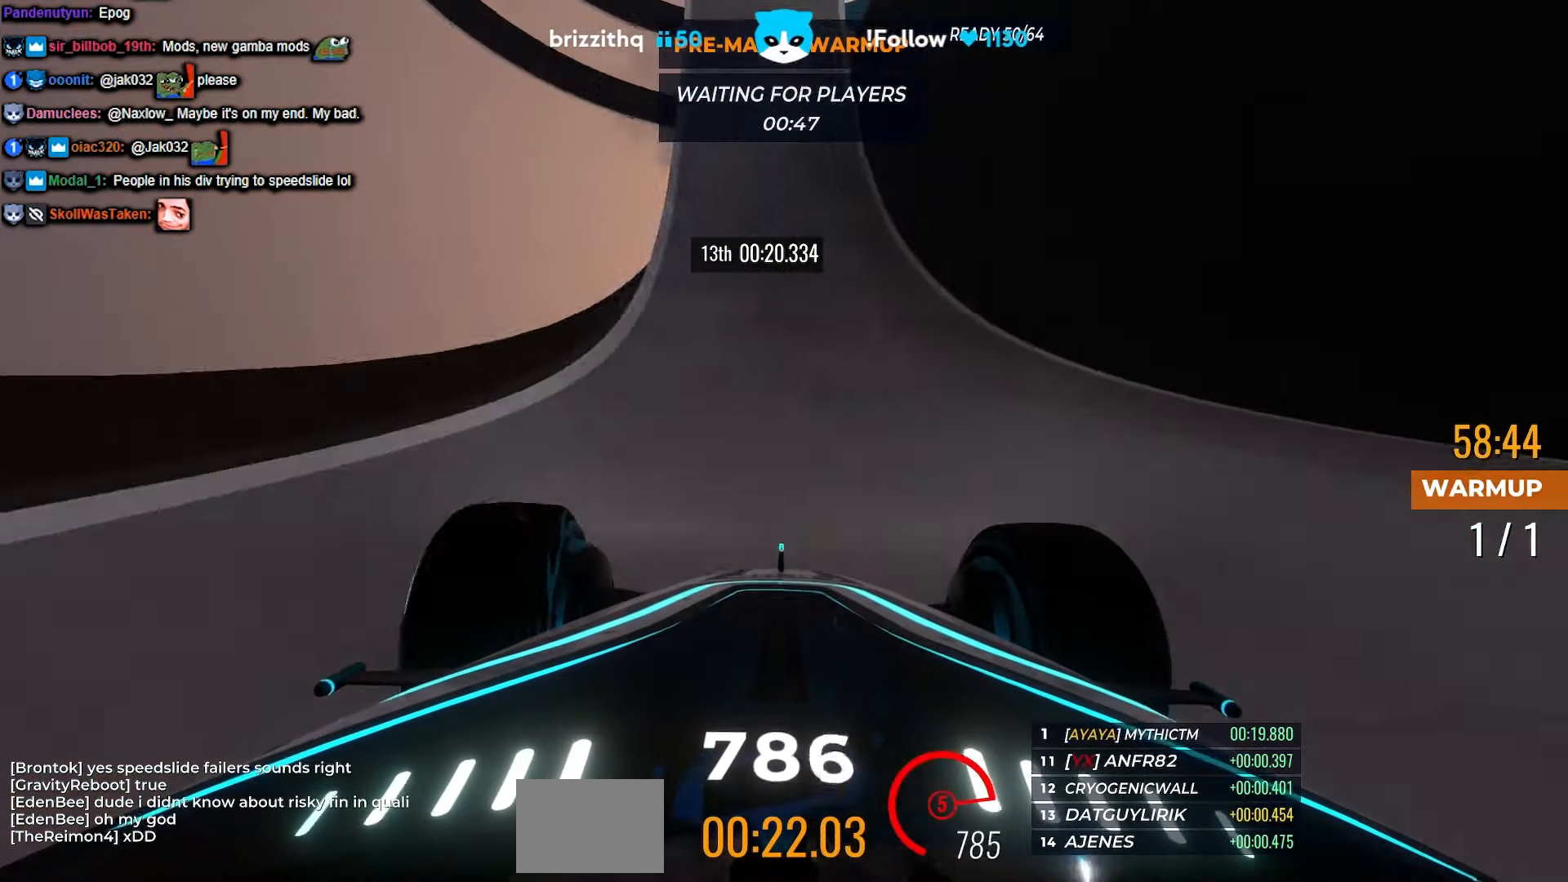
{"keys": ["up"], "events": [[84, "left", "down"], [267, "left", "up"]]}
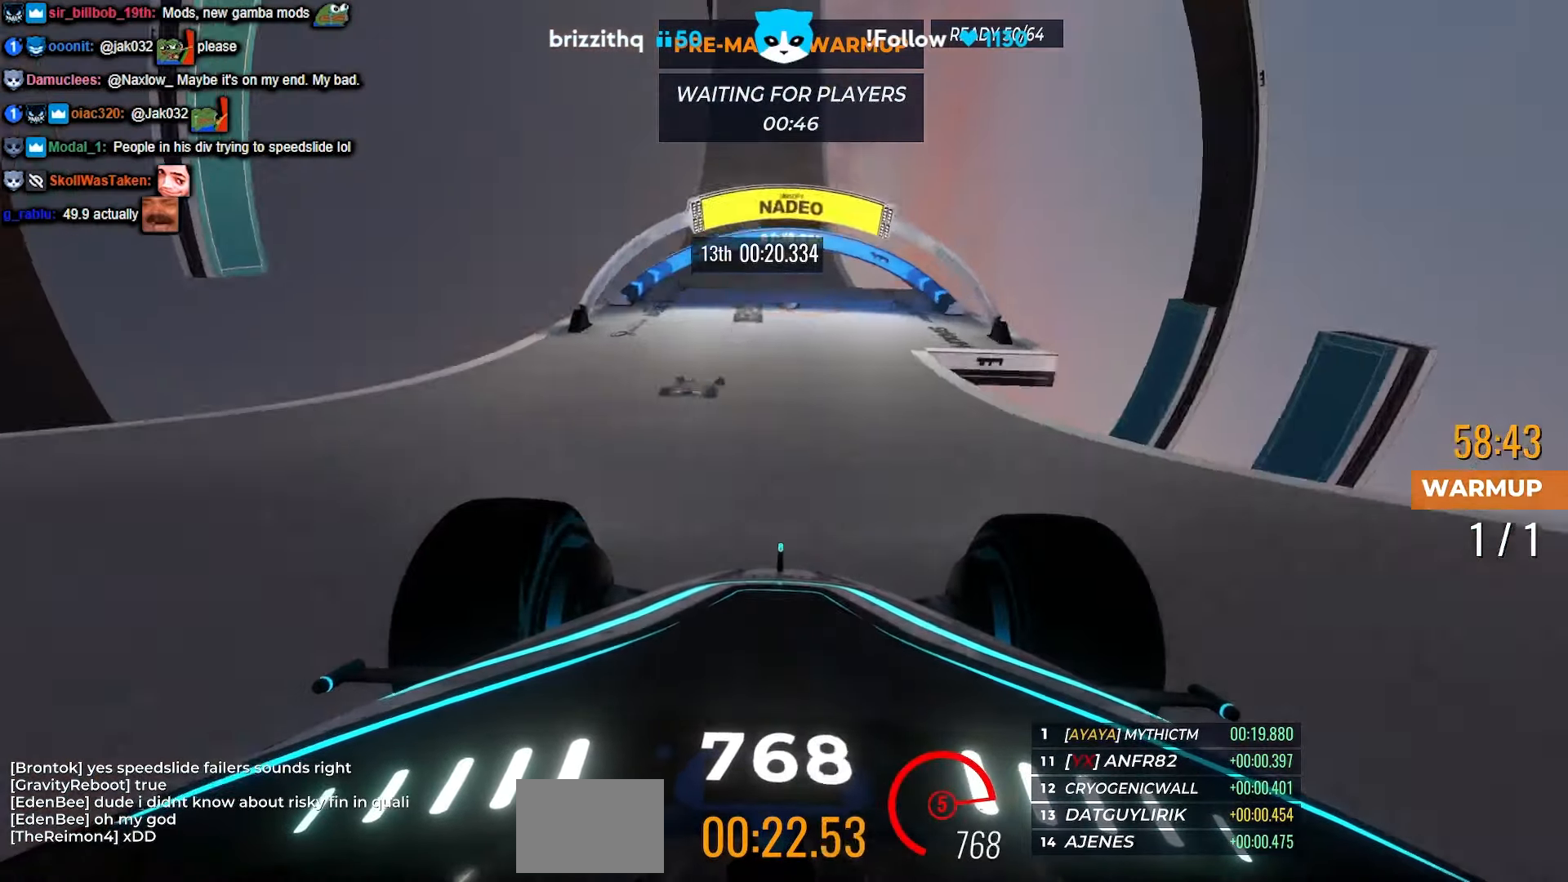
{"keys": ["left", "up"], "events": [[117, "left", "down"], [200, "left", "up"], [367, "left", "down"]]}
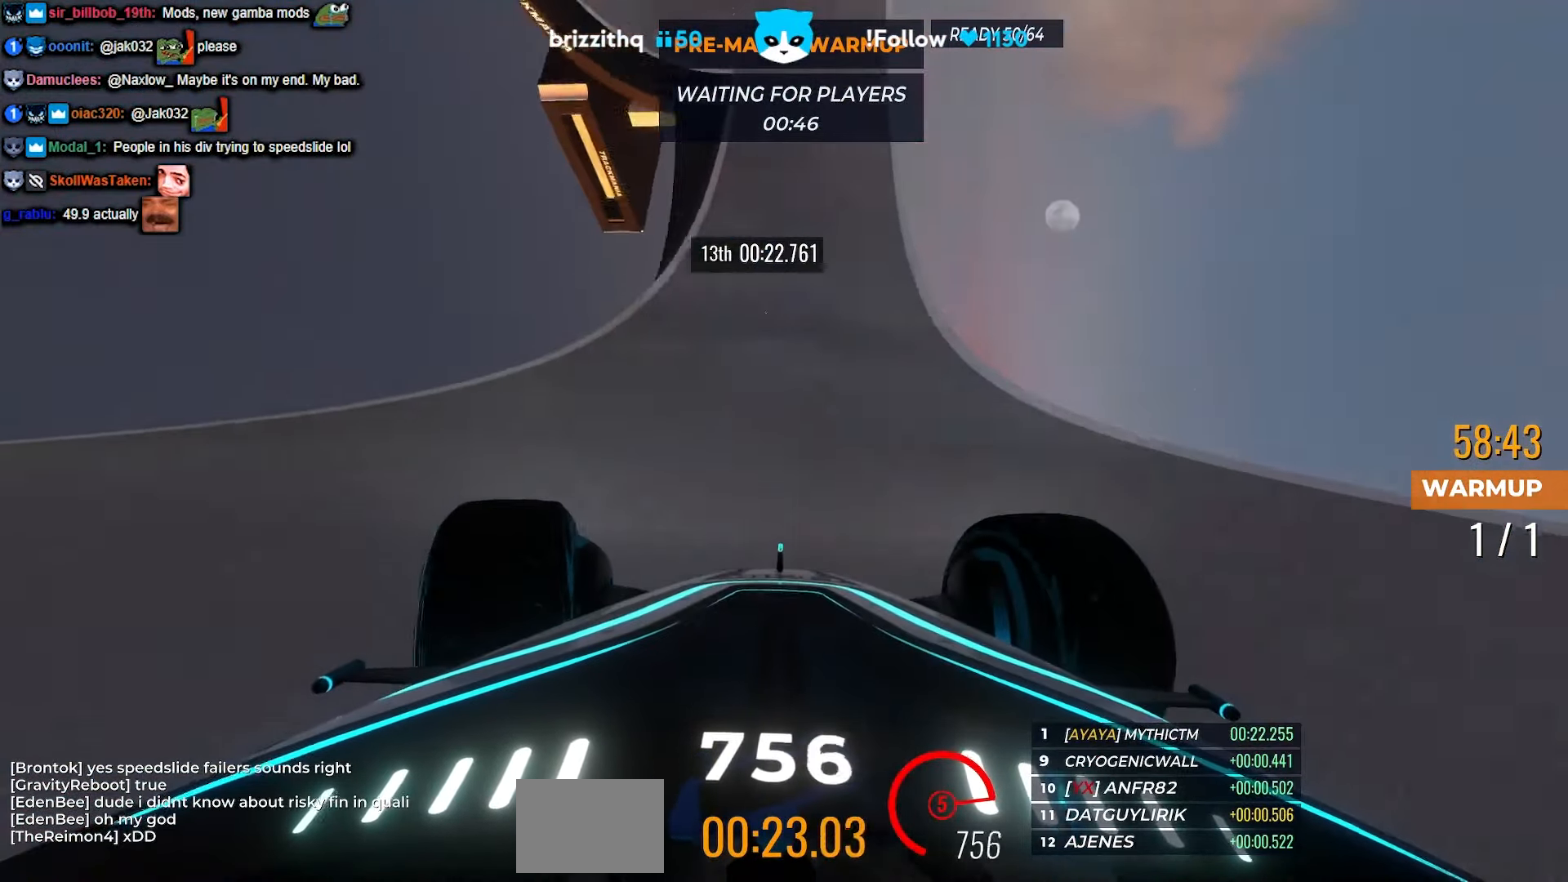
{"keys": ["left", "up"], "events": [[100, "left", "up"], [484, "left", "down"]]}
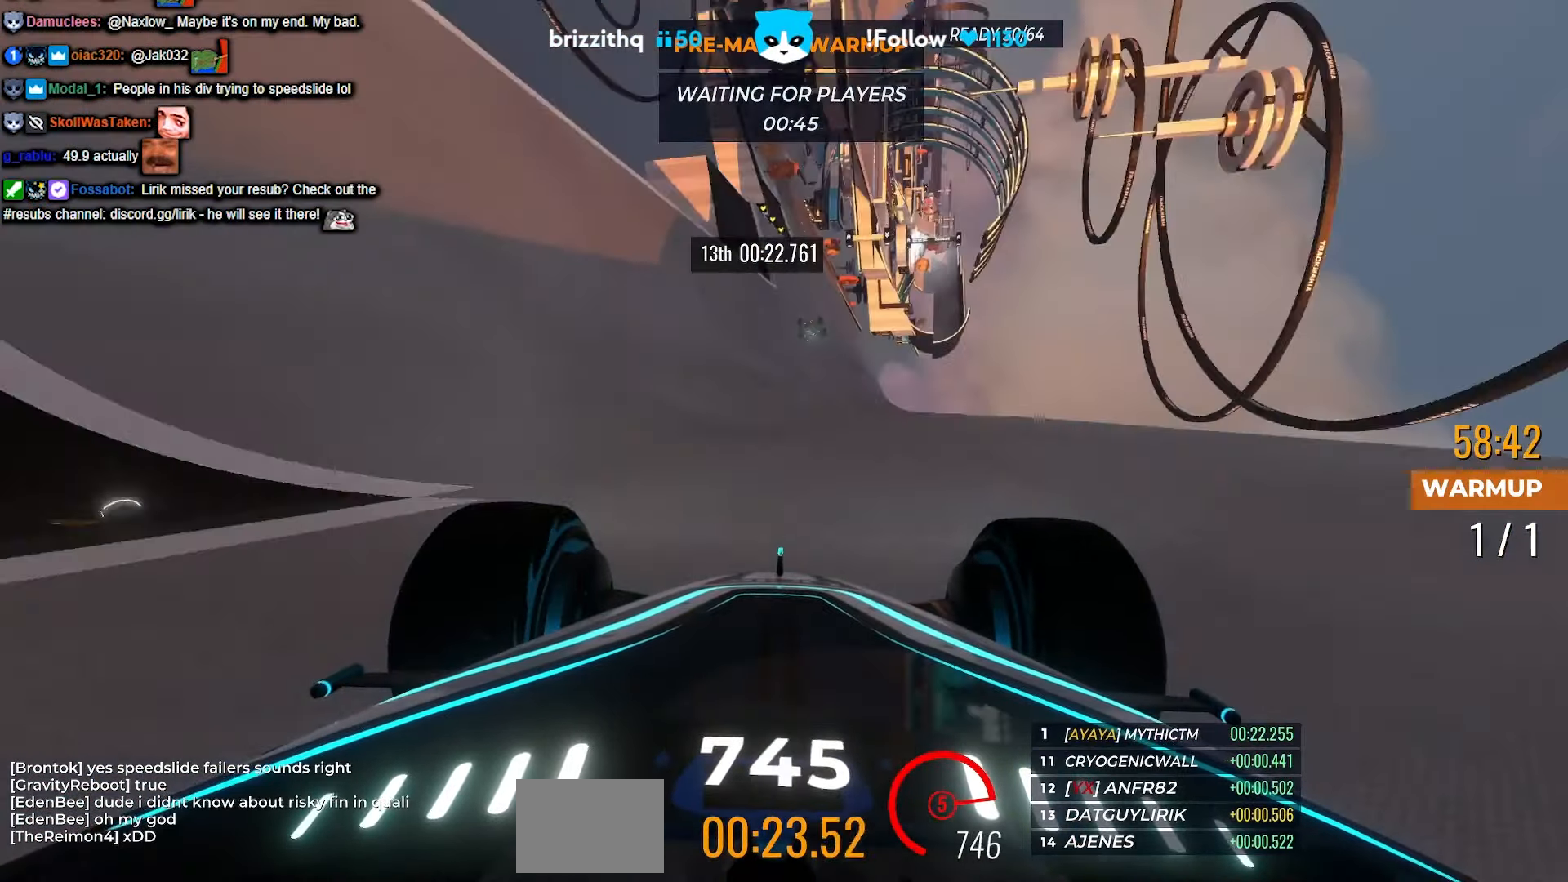
{"keys": ["left", "up"], "events": [[134, "left", "up"], [484, "left", "down"]]}
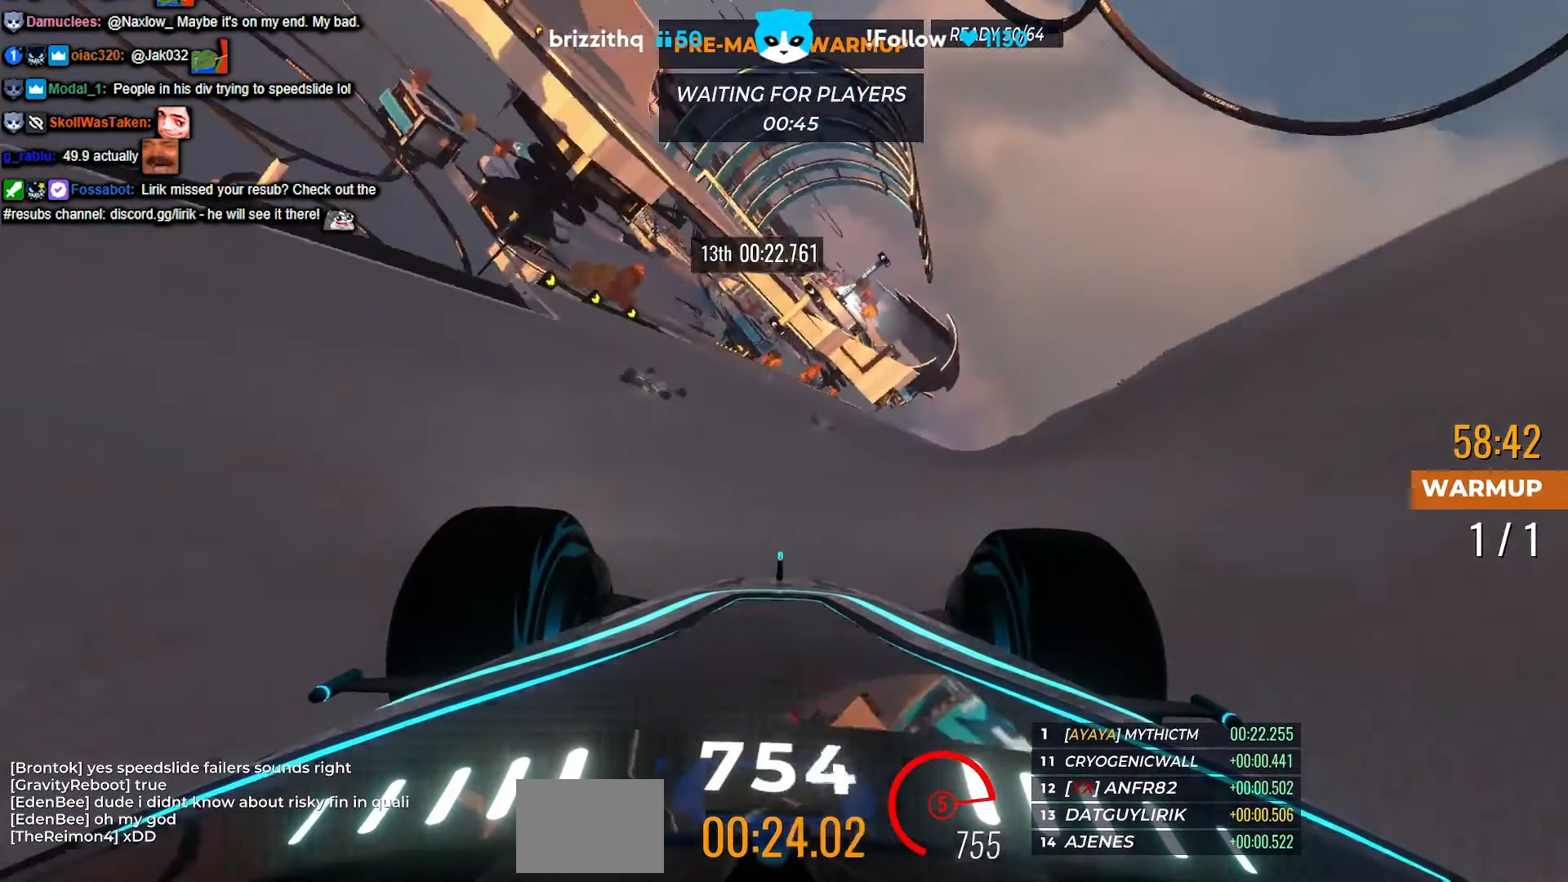
{"keys": ["up"], "events": [[184, "left", "up"], [300, "left", "down"], [500, "left", "up"]]}
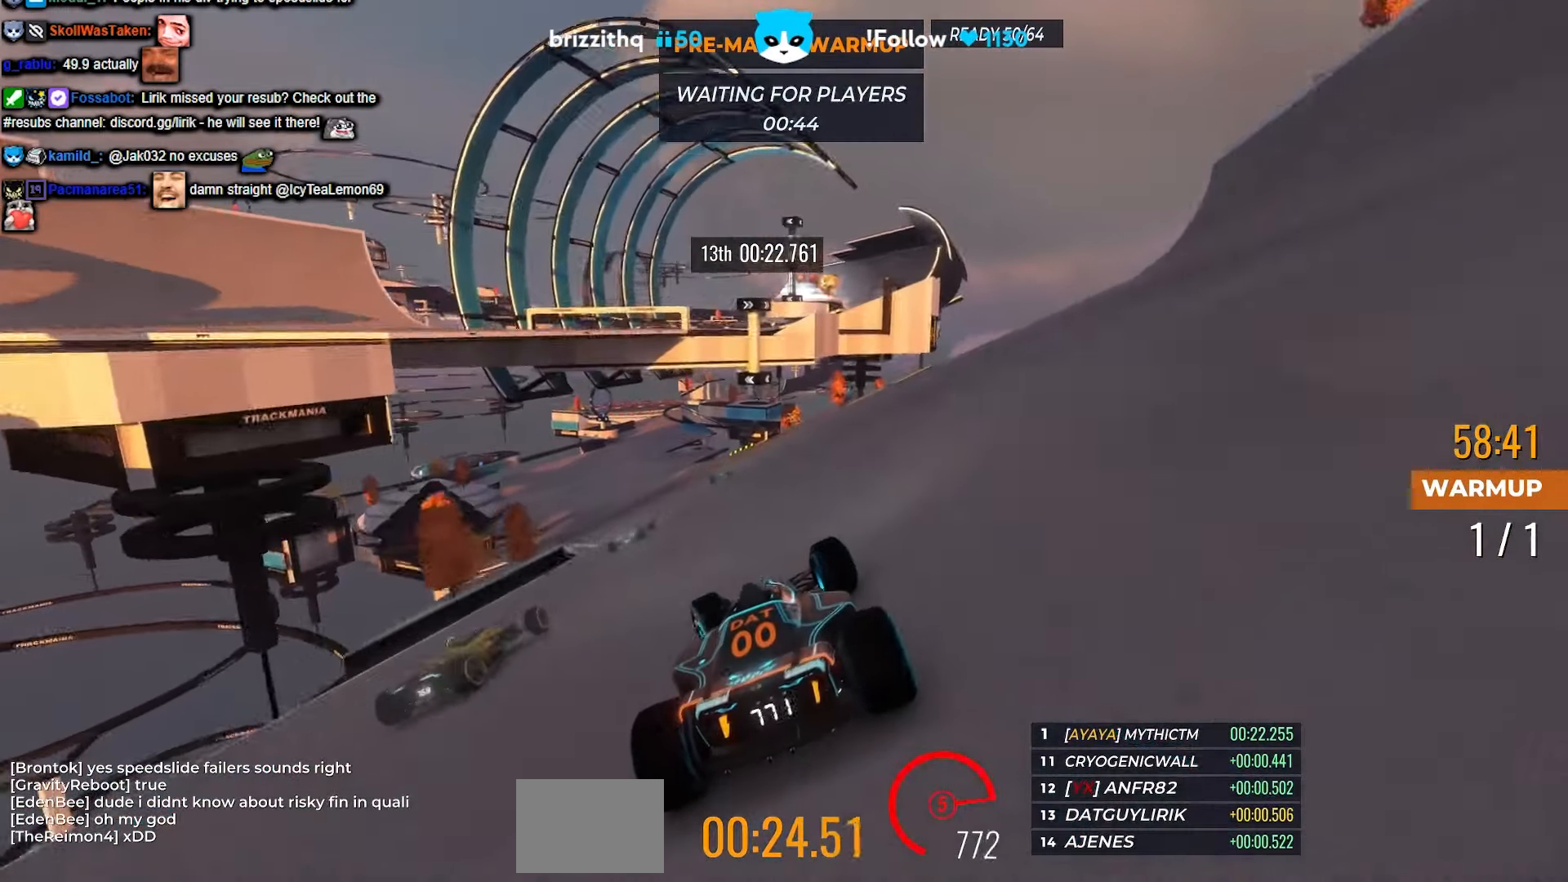
{"keys": ["up"], "events": [[150, "left", "down"], [250, "left", "up"], [417, "left", "down"], [484, "left", "up"]]}
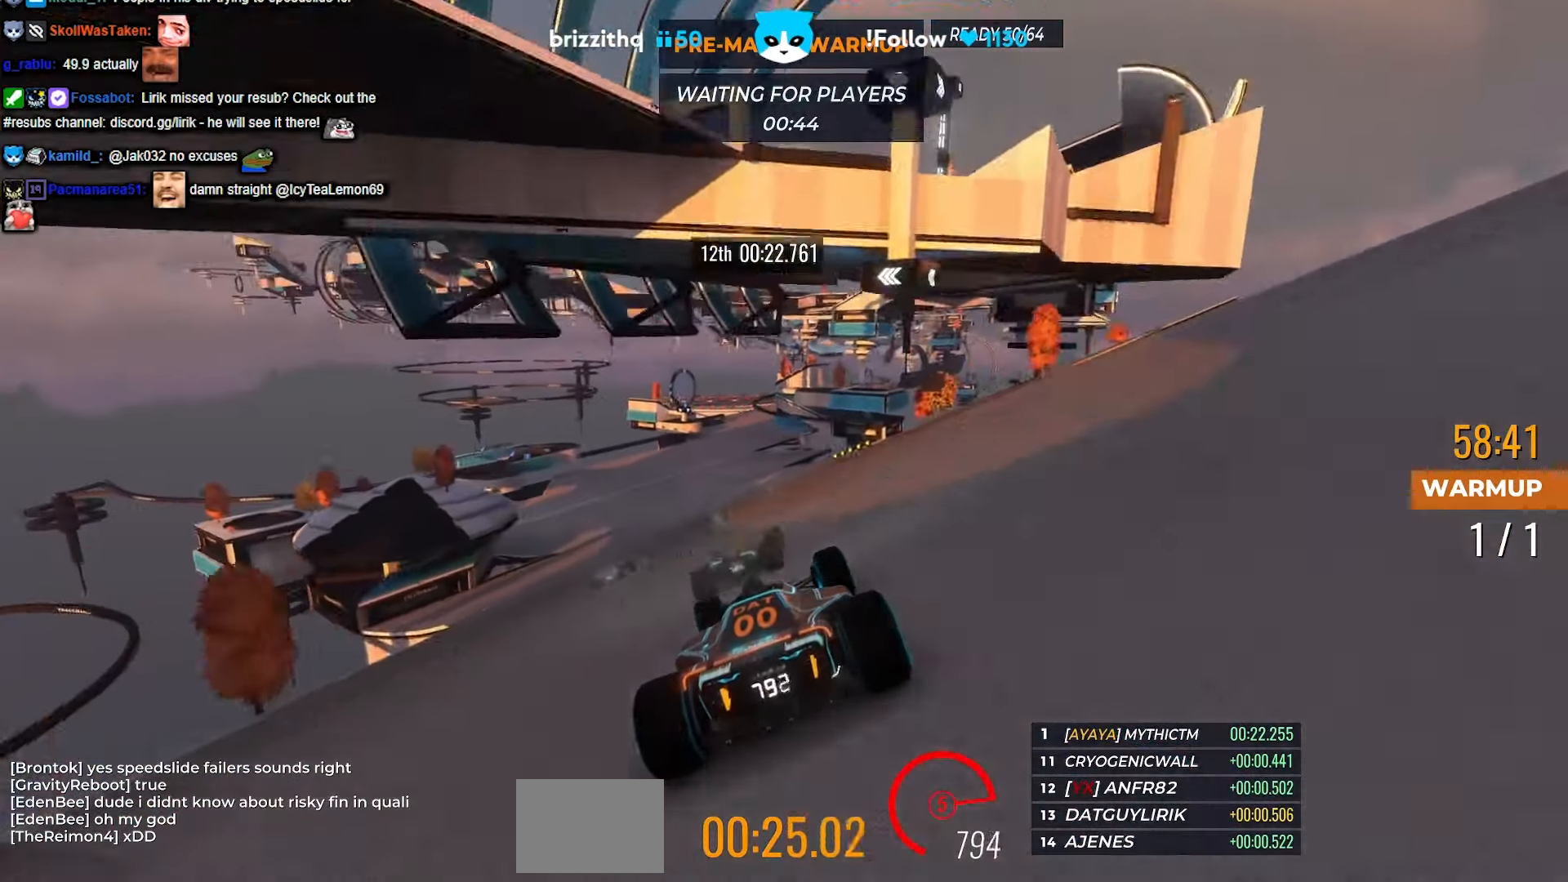
{"keys": ["up"], "events": []}
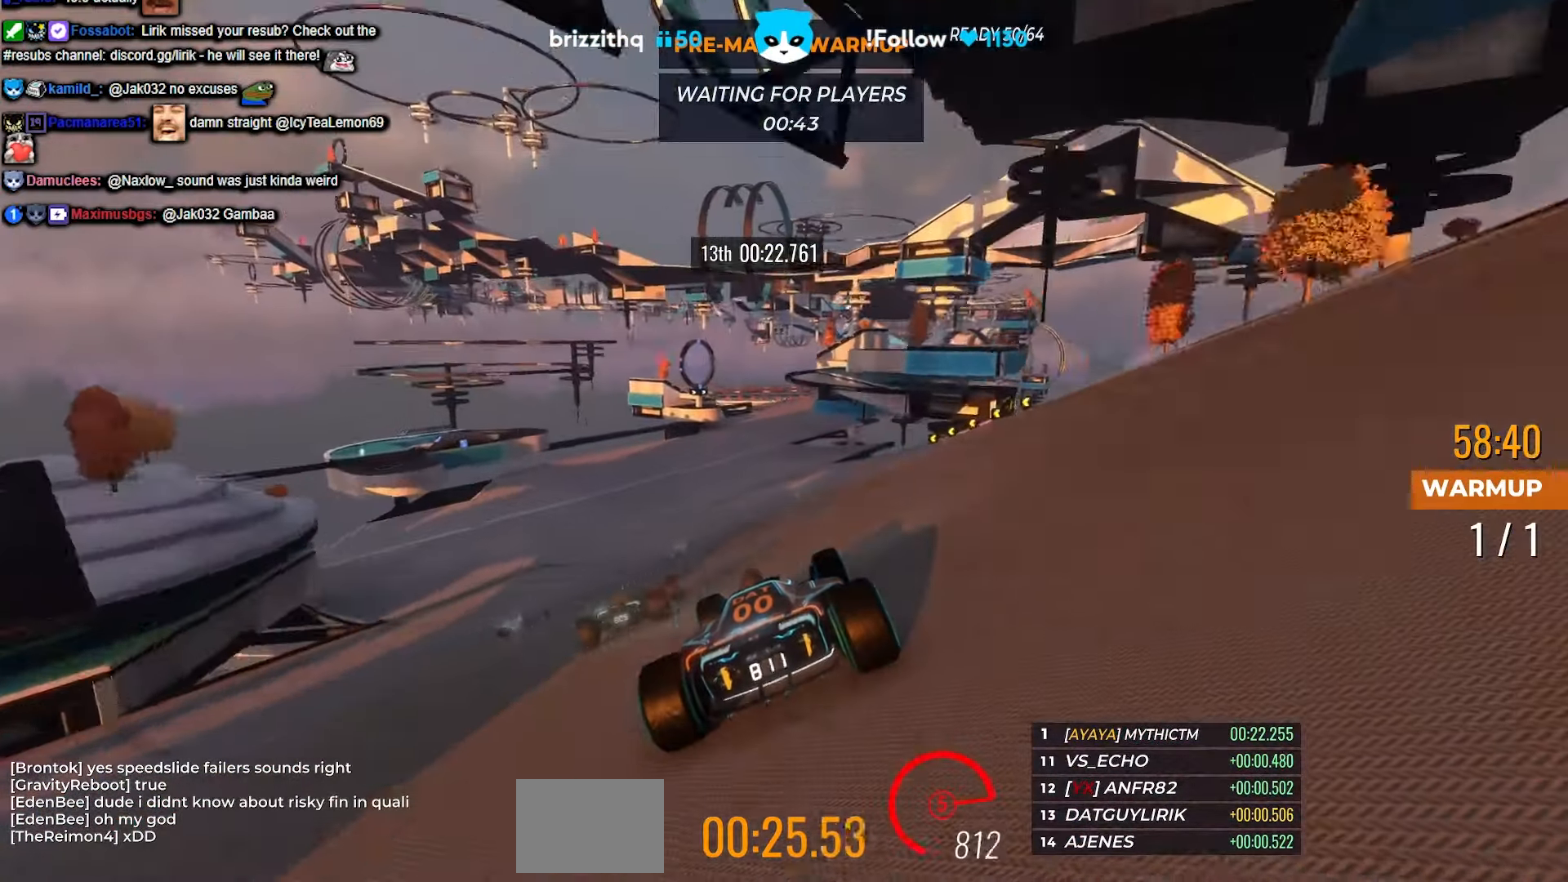
{"keys": ["up"], "events": [[217, "left", "down"], [334, "left", "up"]]}
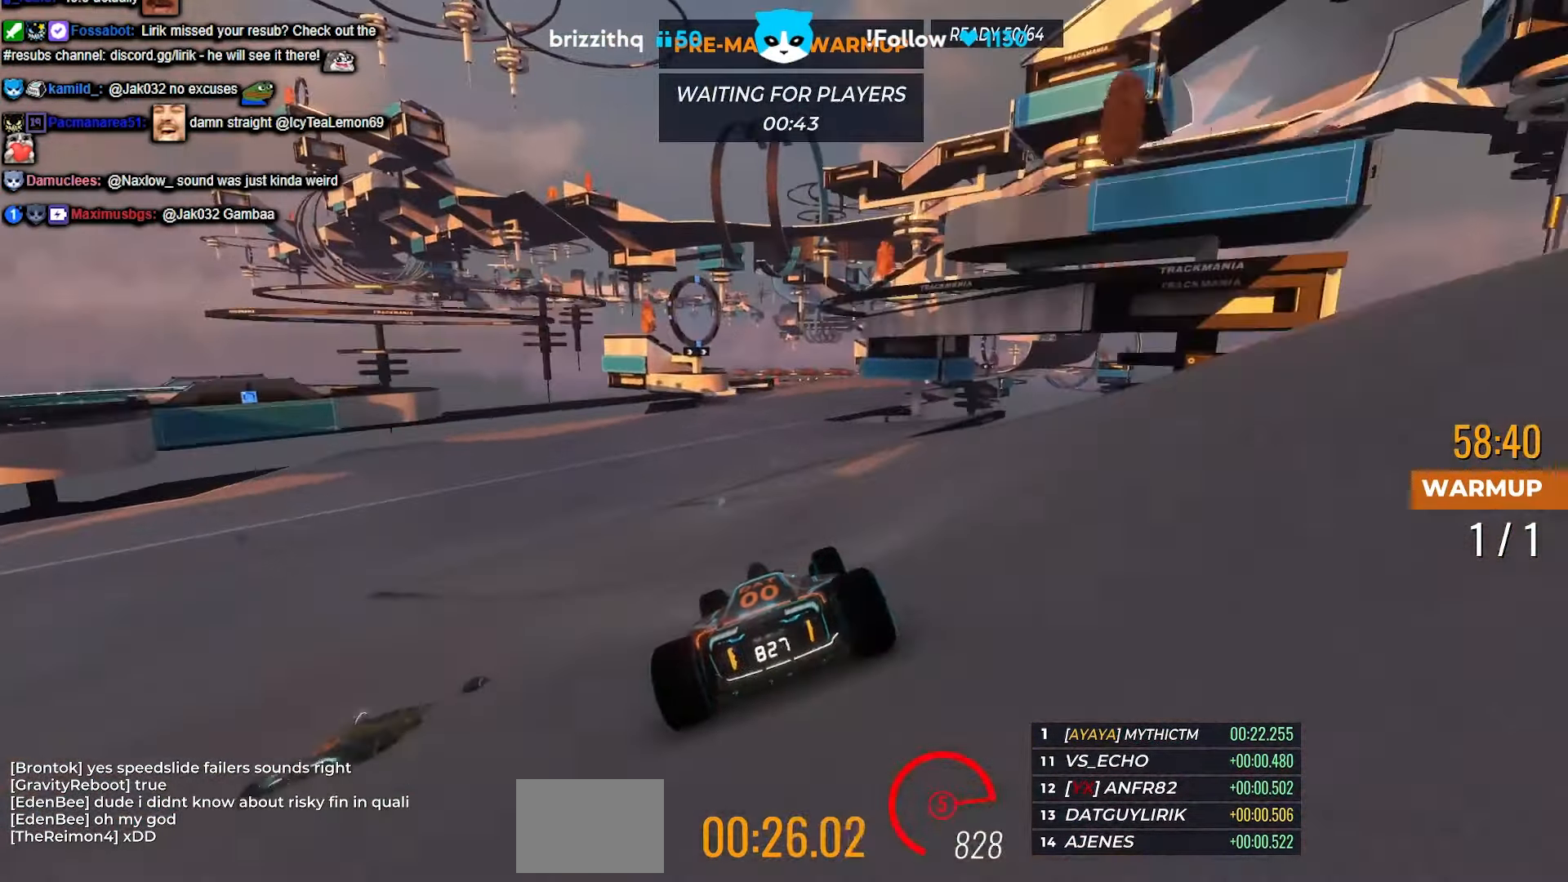
{"keys": ["up"], "events": [[50, "right", "down"], [200, "right", "up"], [284, "right", "down"], [450, "right", "up"]]}
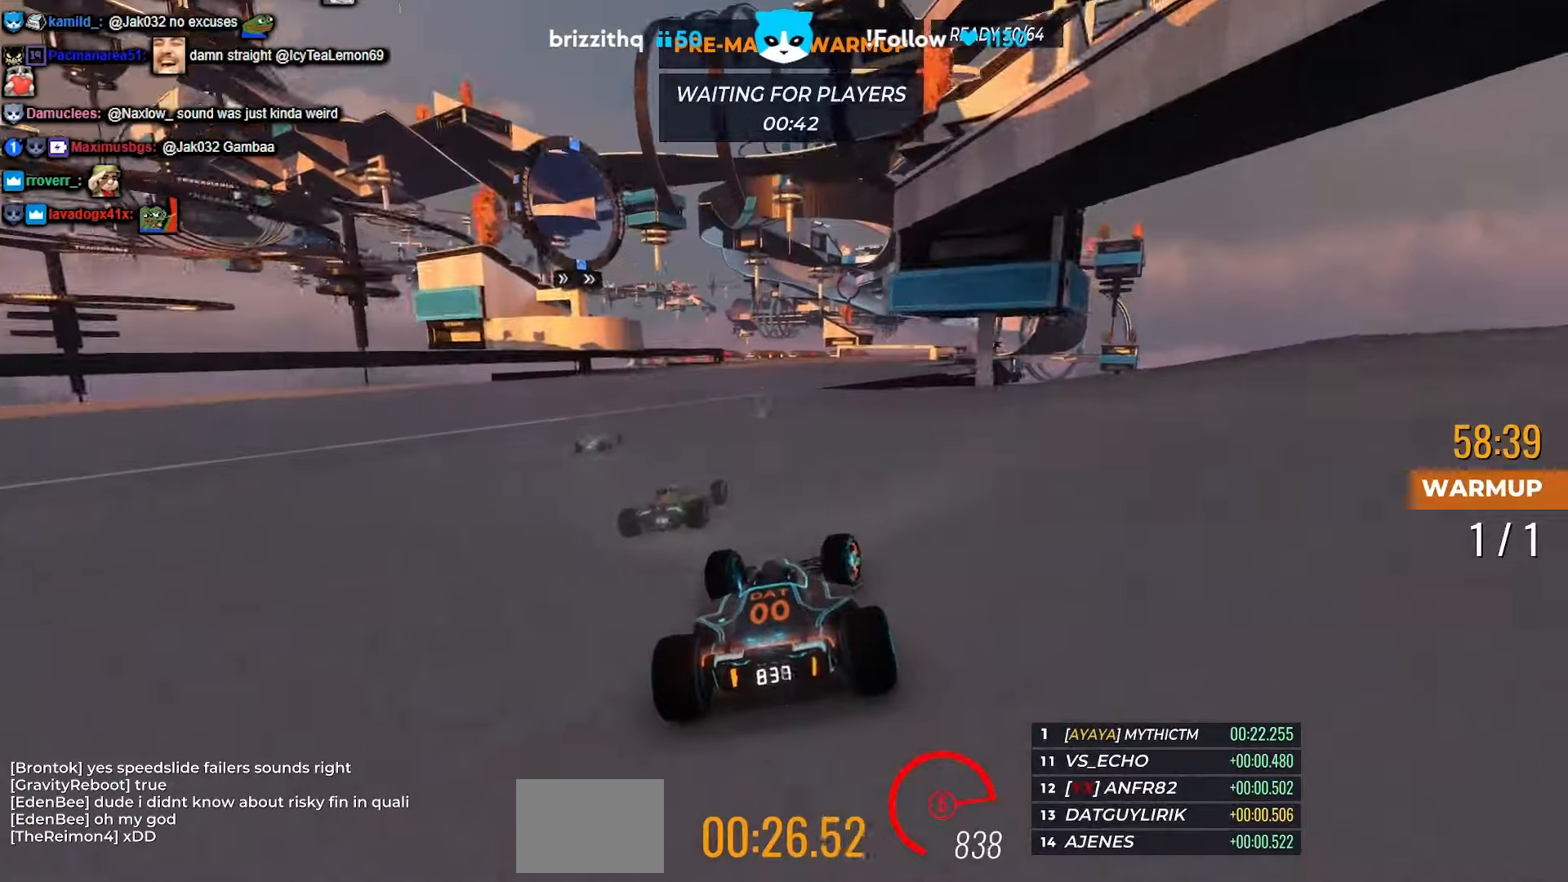
{"keys": ["right", "up"], "events": [[316, "right", "down"]]}